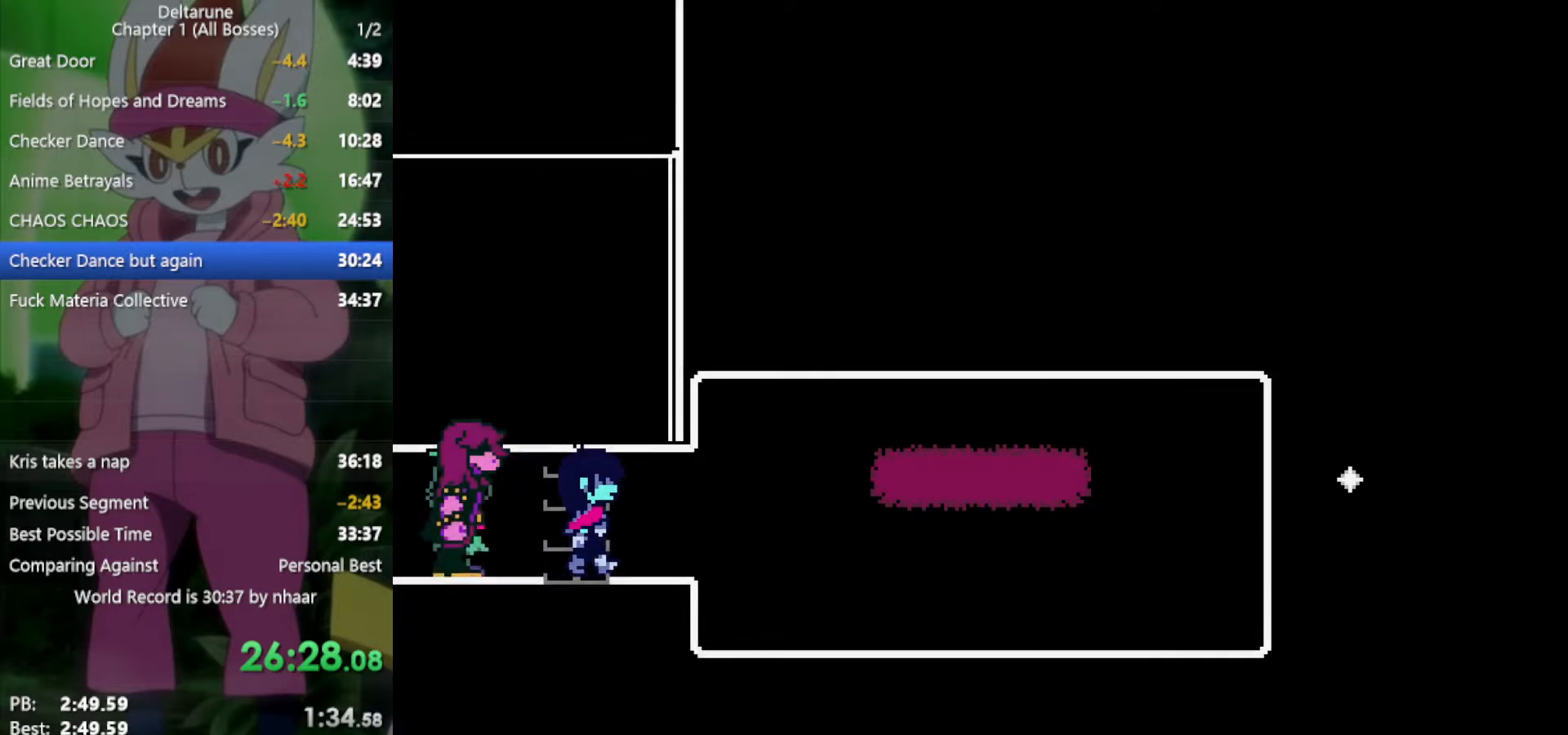
Gameplay with keyboard; each line is a JSON object with the keys held at the frame after it. "events" lists presses ("down") and releases ("up") of "c", "ctrl", "down", "left", "return", "right", "shift", "up", "x" and "z" between this image and that frame as [ms after this image, input, new state], when the widget could be followed in between. No other keys are recorded. Mouse input is not recorded.
{"keys": ["right", "x"], "events": []}
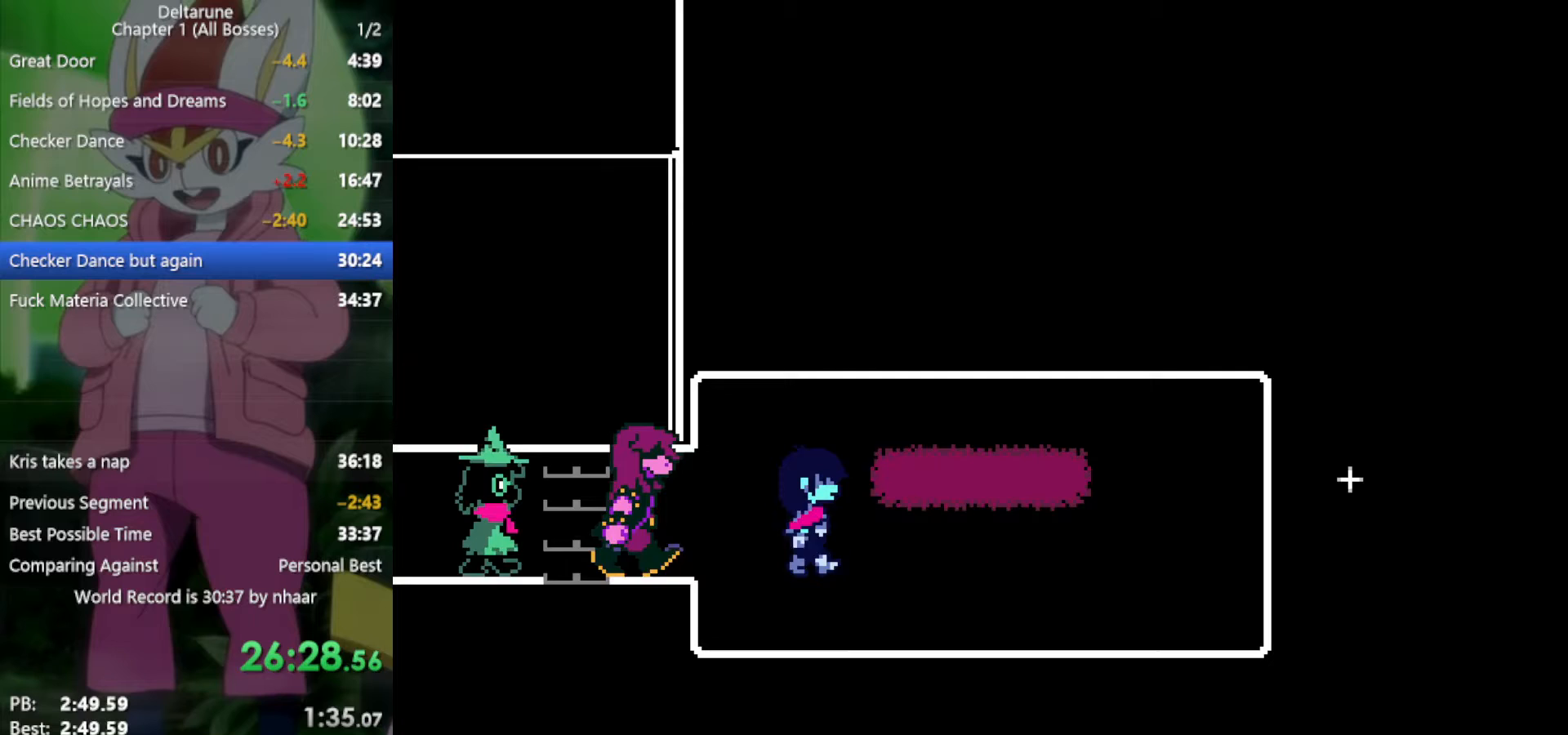
{"keys": ["right", "x"], "events": []}
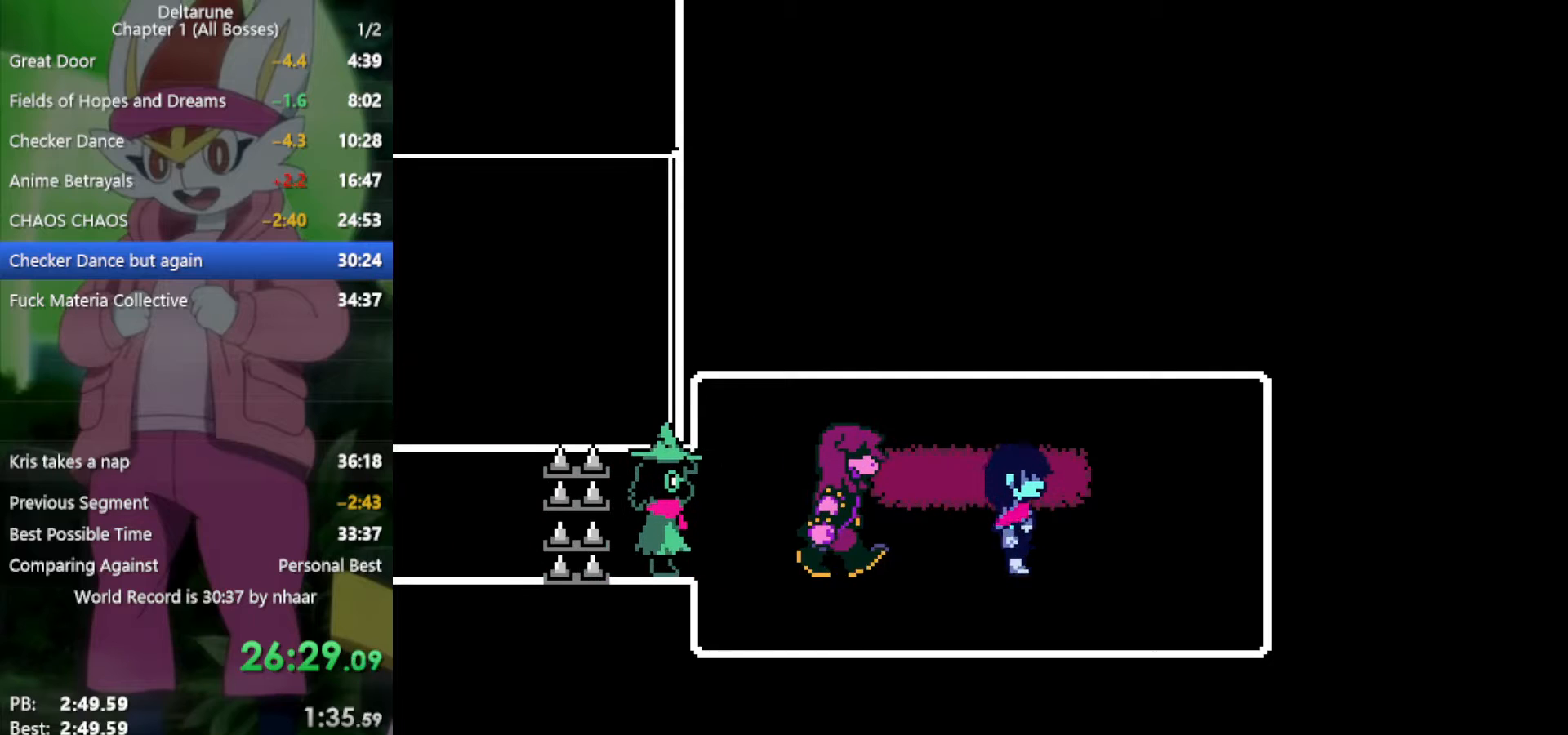
{"keys": ["x", "z"], "events": [[317, "right", "up"], [317, "z", "down"], [400, "return", "down"], [400, "z", "up"], [500, "return", "up"], [500, "z", "down"]]}
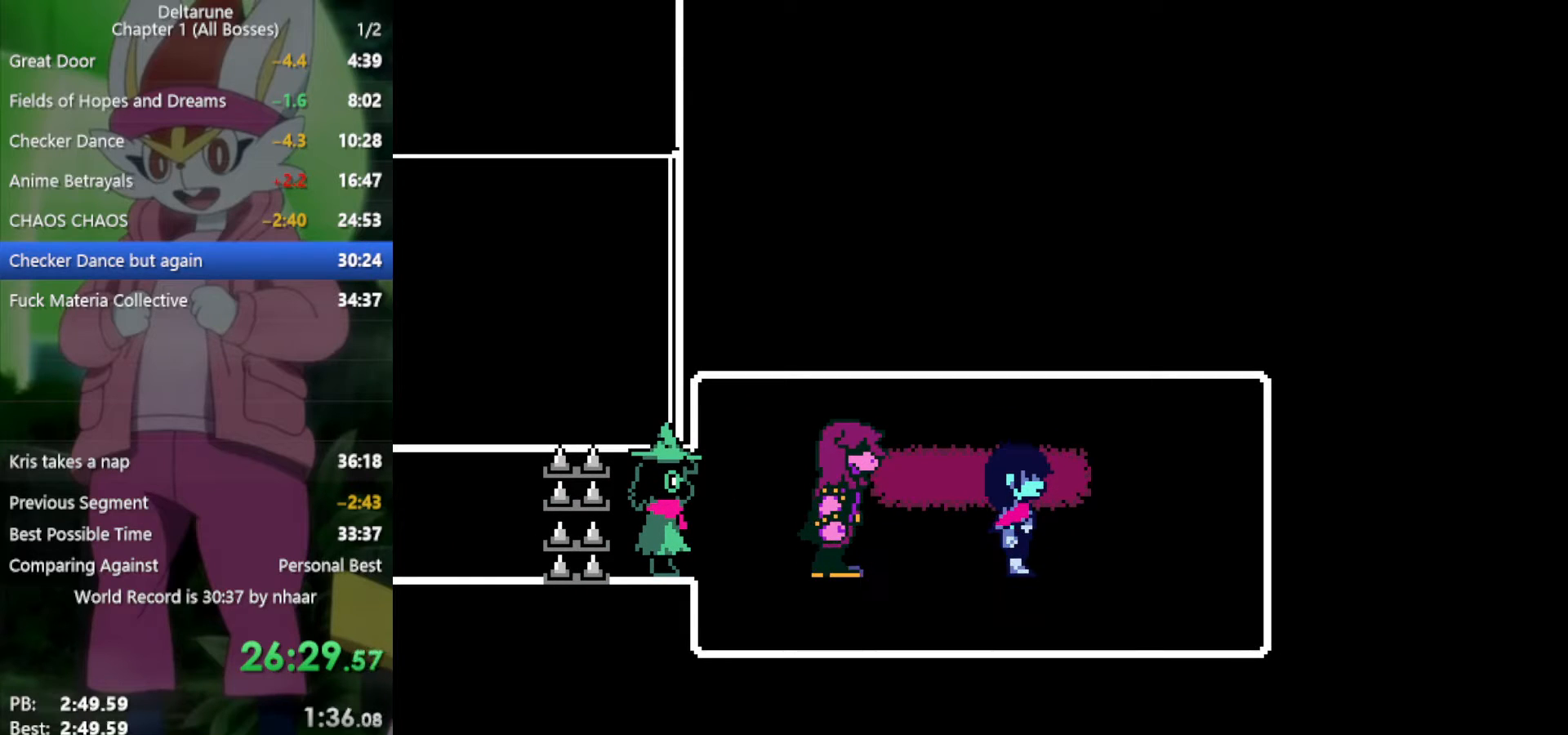
{"keys": ["return", "x", "z"], "events": [[33, "return", "down"], [83, "z", "up"], [133, "z", "down"], [217, "return", "up"], [217, "z", "up"], [267, "return", "down"], [317, "return", "up"], [317, "z", "down"], [350, "return", "down"], [400, "return", "up"], [400, "z", "up"], [450, "return", "down"], [450, "z", "down"]]}
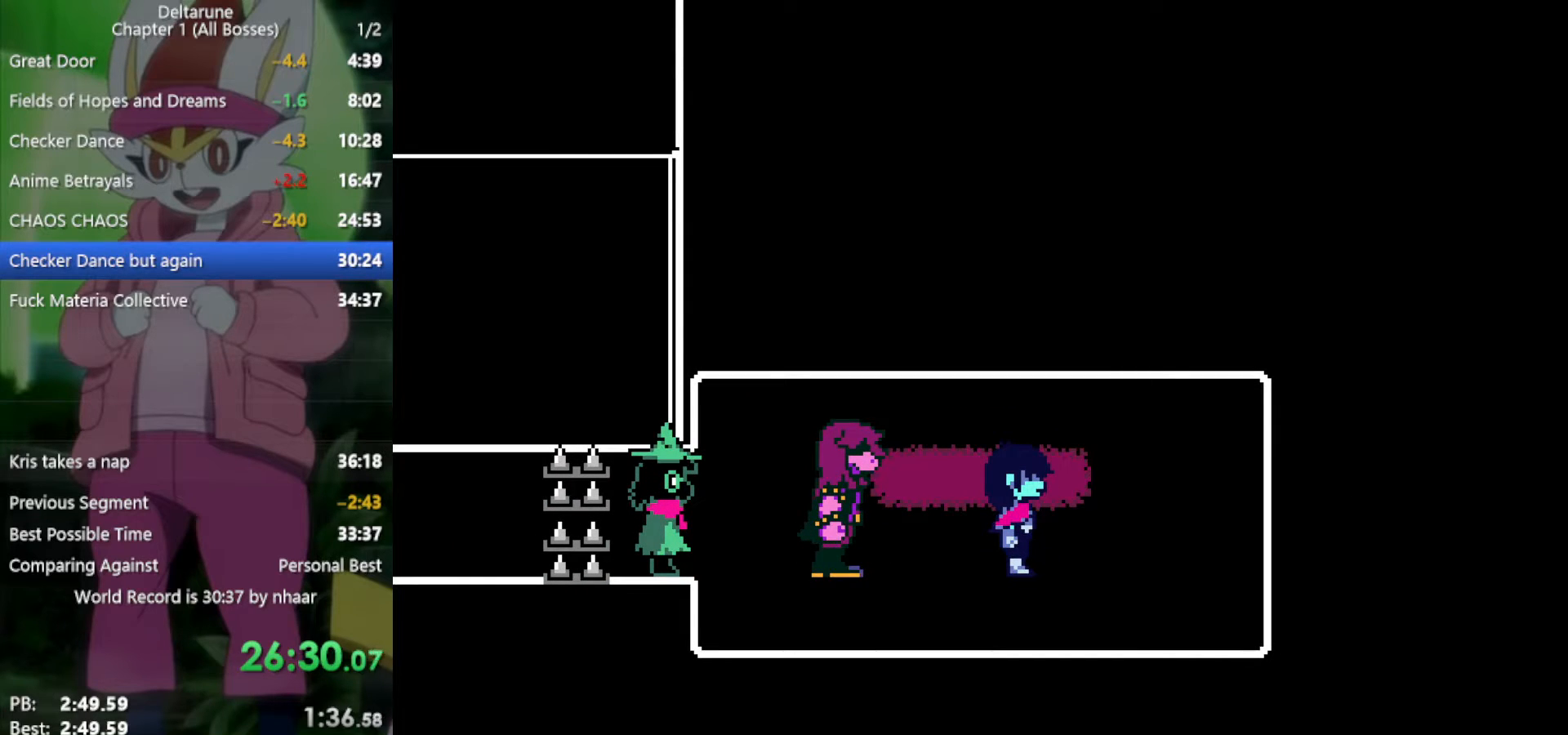
{"keys": ["return", "x"], "events": [[33, "return", "up"], [33, "z", "up"], [83, "return", "down"], [133, "return", "up"], [133, "z", "down"], [217, "return", "down"], [217, "z", "up"], [267, "return", "up"], [267, "z", "down"], [317, "return", "down"], [367, "return", "up"], [367, "z", "up"], [400, "return", "down"], [400, "z", "down"], [450, "return", "up"], [500, "return", "down"], [500, "z", "up"]]}
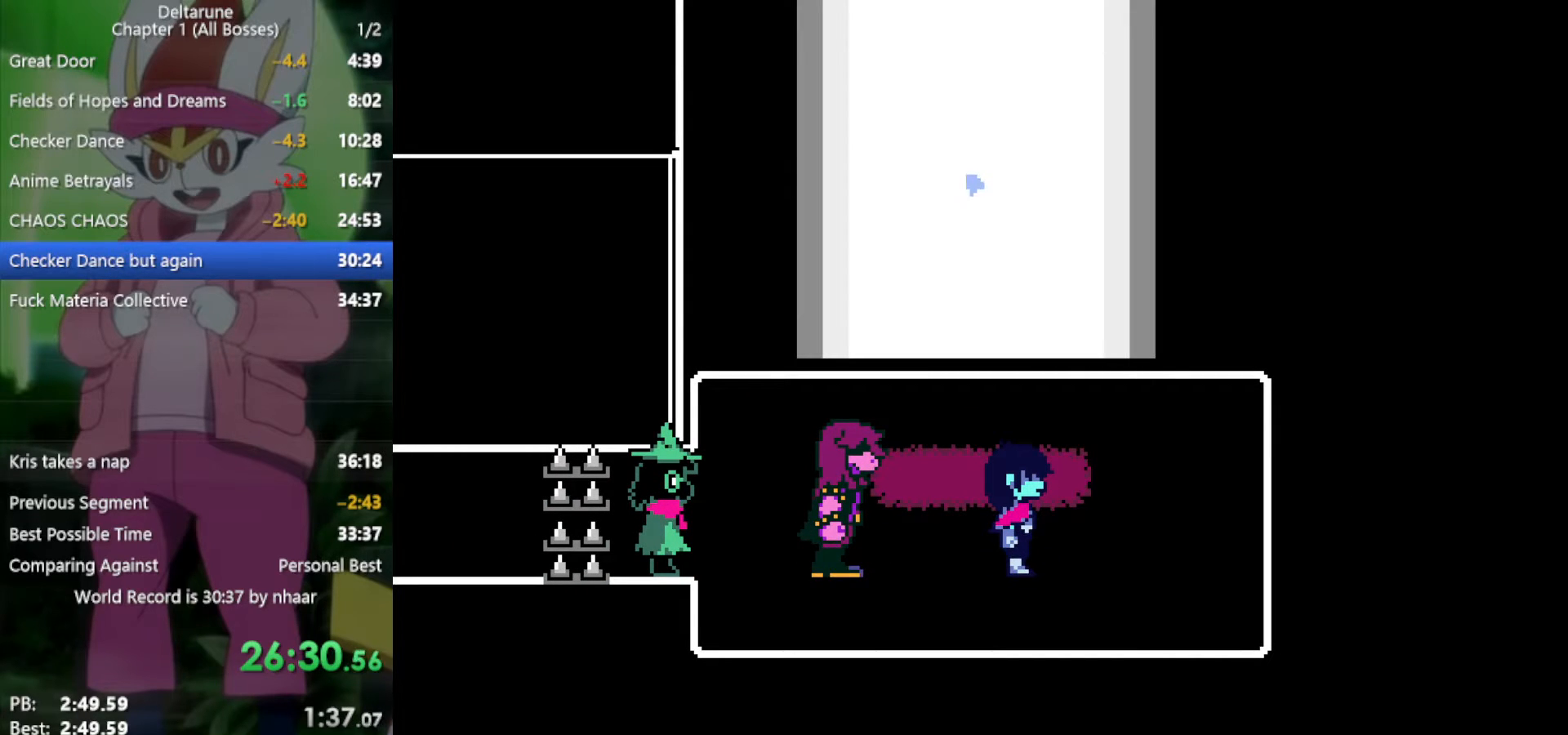
{"keys": ["x", "z"], "events": [[33, "return", "up"], [33, "z", "down"], [133, "return", "down"], [133, "z", "up"], [183, "return", "up"], [217, "return", "down"], [217, "z", "down"], [267, "return", "up"], [267, "z", "up"], [317, "return", "down"], [367, "return", "up"], [367, "z", "down"], [450, "return", "down"], [450, "z", "up"], [500, "return", "up"], [500, "z", "down"]]}
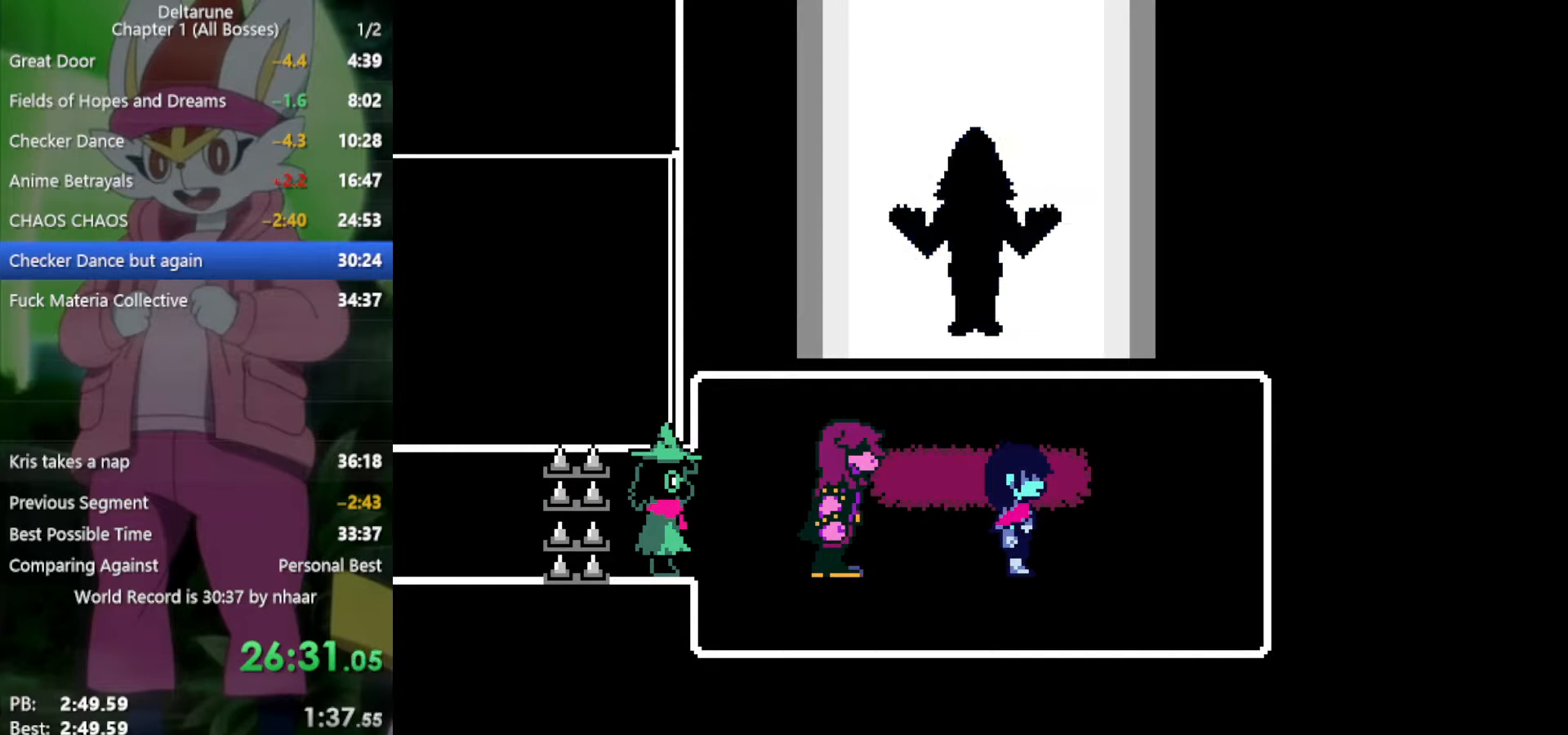
{"keys": ["x", "z"], "events": [[50, "return", "down"], [100, "return", "up"], [133, "return", "down"], [133, "z", "up"], [183, "return", "up"], [183, "z", "down"], [233, "return", "down"], [283, "z", "up"], [317, "return", "up"], [367, "return", "down"], [367, "z", "down"], [417, "return", "up"], [450, "return", "down"], [450, "z", "up"], [500, "return", "up"], [500, "z", "down"]]}
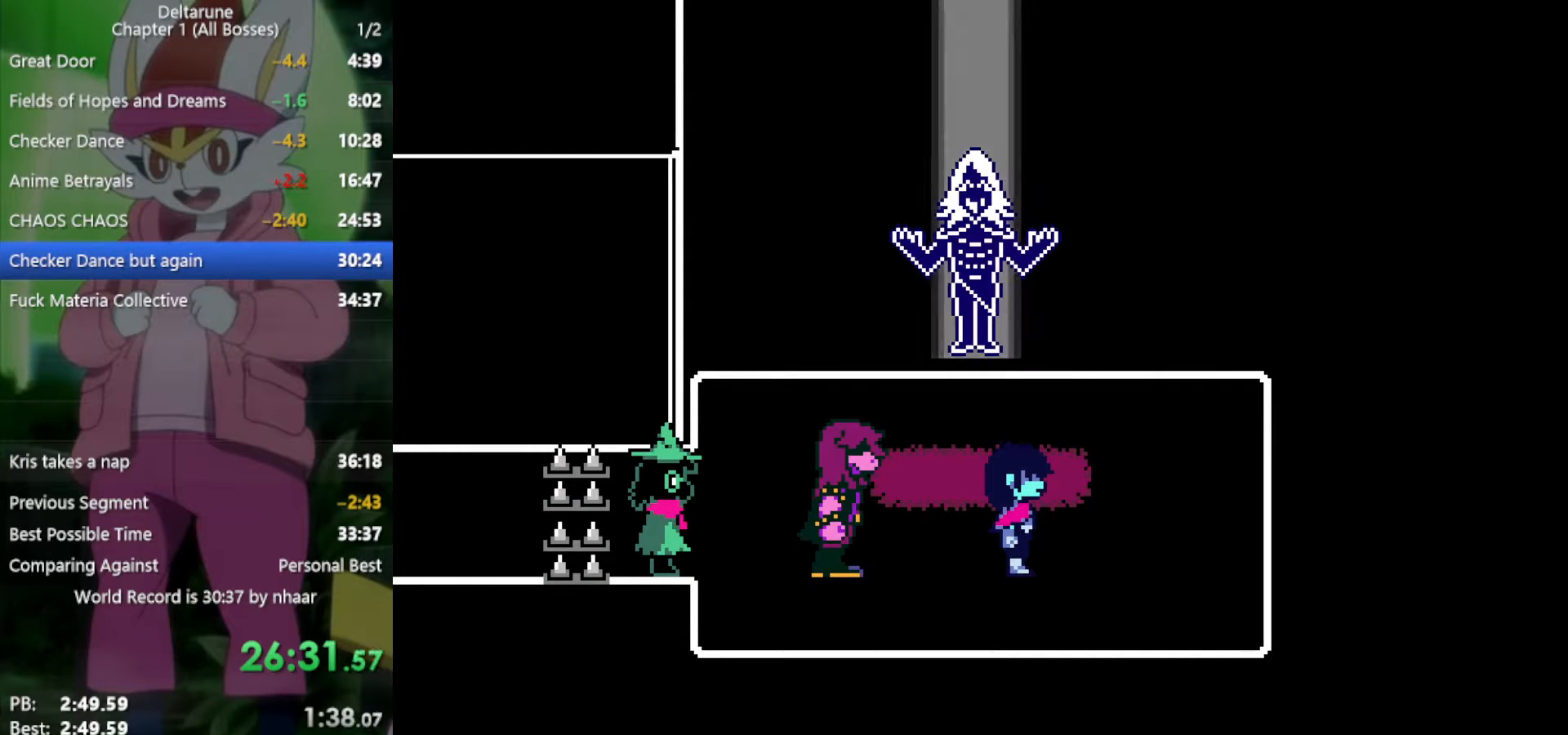
{"keys": ["return", "x", "z"], "events": [[100, "return", "down"], [100, "z", "up"], [150, "return", "up"], [183, "return", "down"], [183, "z", "down"], [233, "return", "up"], [233, "z", "up"], [283, "return", "down"], [317, "z", "down"], [367, "return", "up"], [417, "return", "down"], [417, "z", "up"], [467, "z", "down"]]}
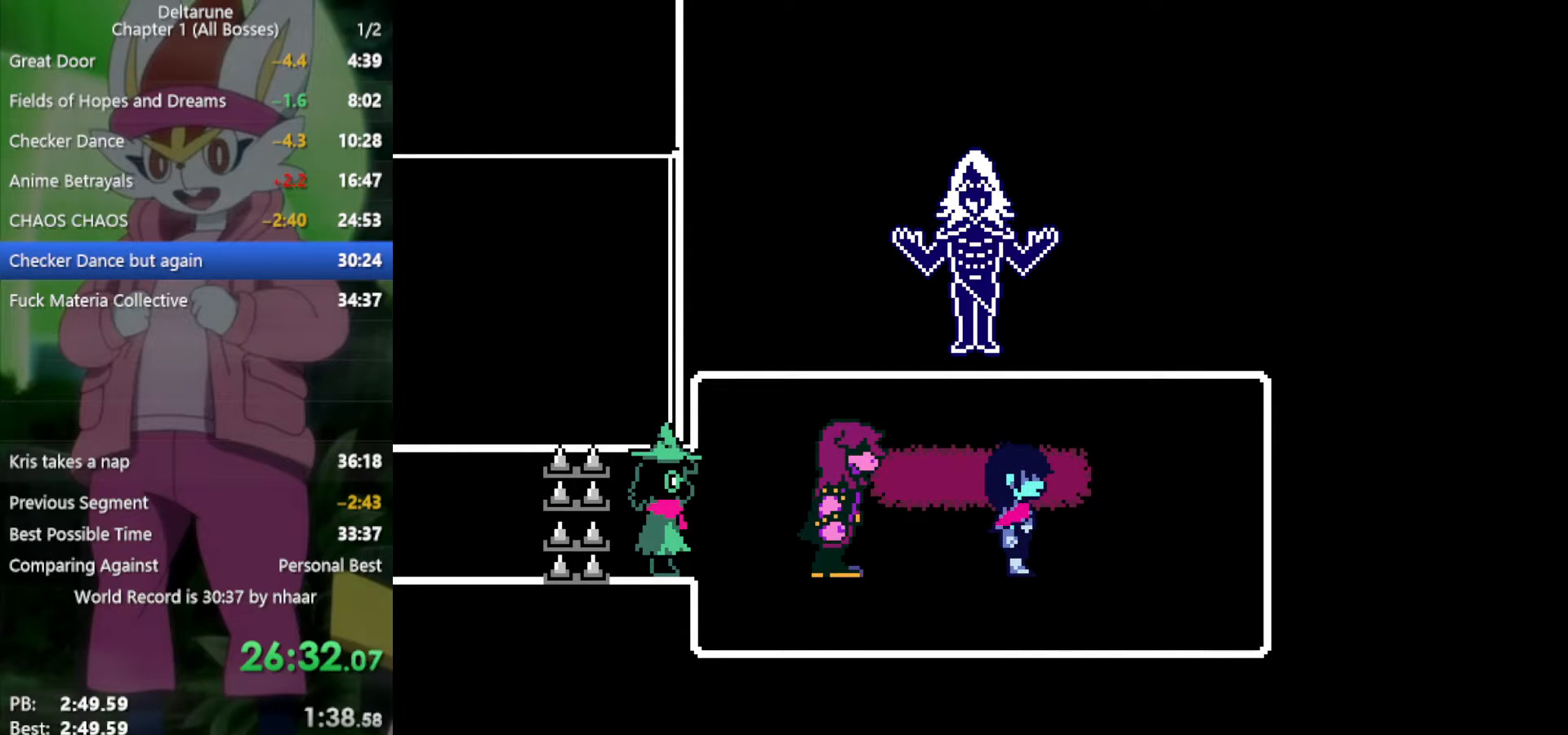
{"keys": ["return", "x", "z"], "events": [[50, "return", "up"], [50, "z", "up"], [150, "return", "down"], [150, "z", "down"], [233, "return", "up"], [233, "z", "up"], [283, "return", "down"], [283, "z", "down"], [367, "return", "up"], [367, "z", "up"], [417, "return", "down"], [467, "z", "down"]]}
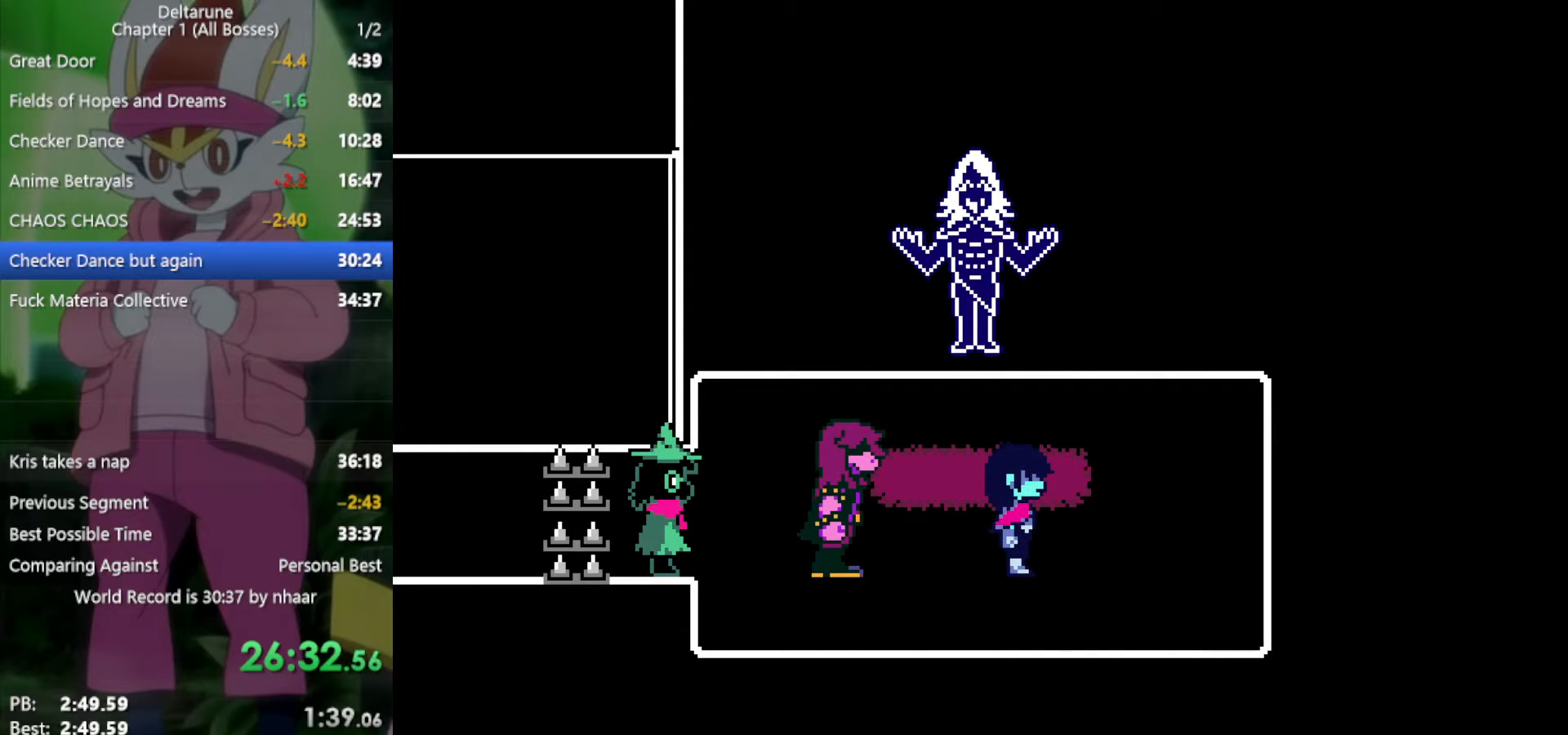
{"keys": ["x", "z"], "events": [[17, "return", "up"], [50, "return", "down"], [50, "z", "up"], [100, "return", "up"], [100, "z", "down"], [200, "return", "down"], [200, "z", "up"], [233, "return", "up"], [233, "z", "down"], [283, "return", "down"], [333, "z", "up"], [383, "return", "up"], [417, "return", "down"], [417, "z", "down"], [467, "return", "up"]]}
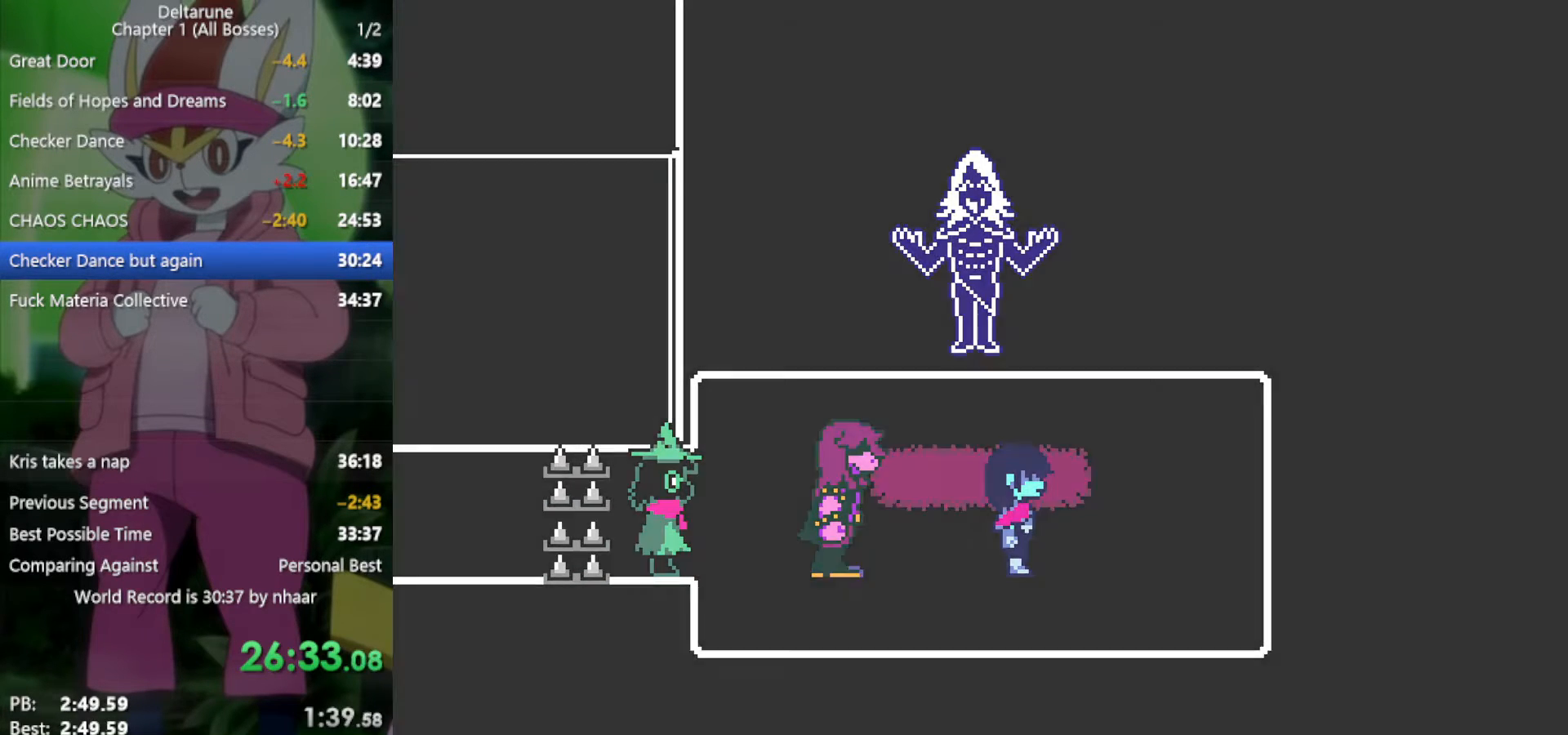
{"keys": ["x"], "events": [[17, "return", "down"], [17, "z", "up"], [67, "return", "up"], [67, "z", "down"], [150, "return", "down"], [150, "z", "up"], [200, "return", "up"], [200, "z", "down"], [250, "return", "down"], [333, "return", "up"], [333, "z", "up"]]}
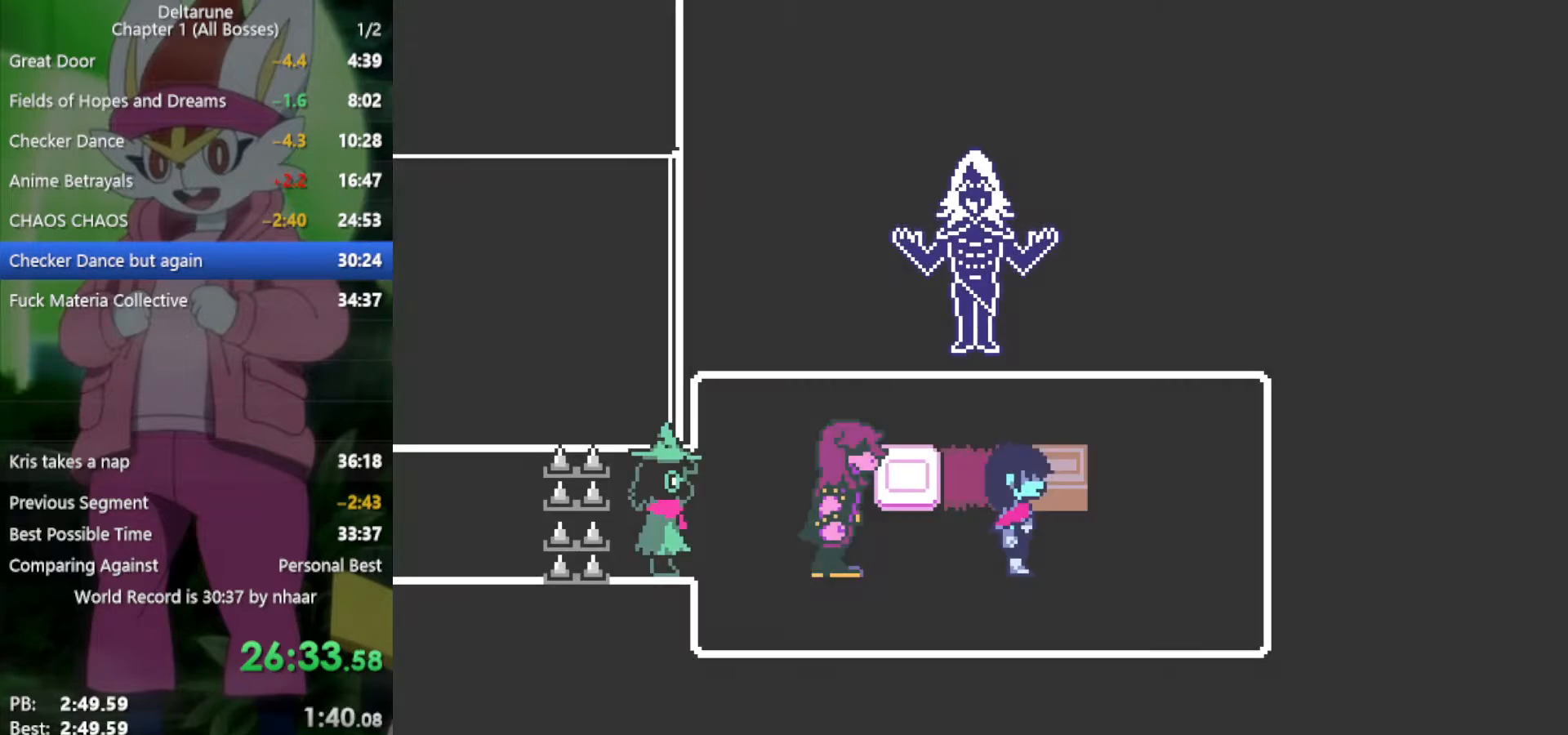
{"keys": ["right", "up", "x"], "events": [[67, "right", "down"], [433, "up", "down"]]}
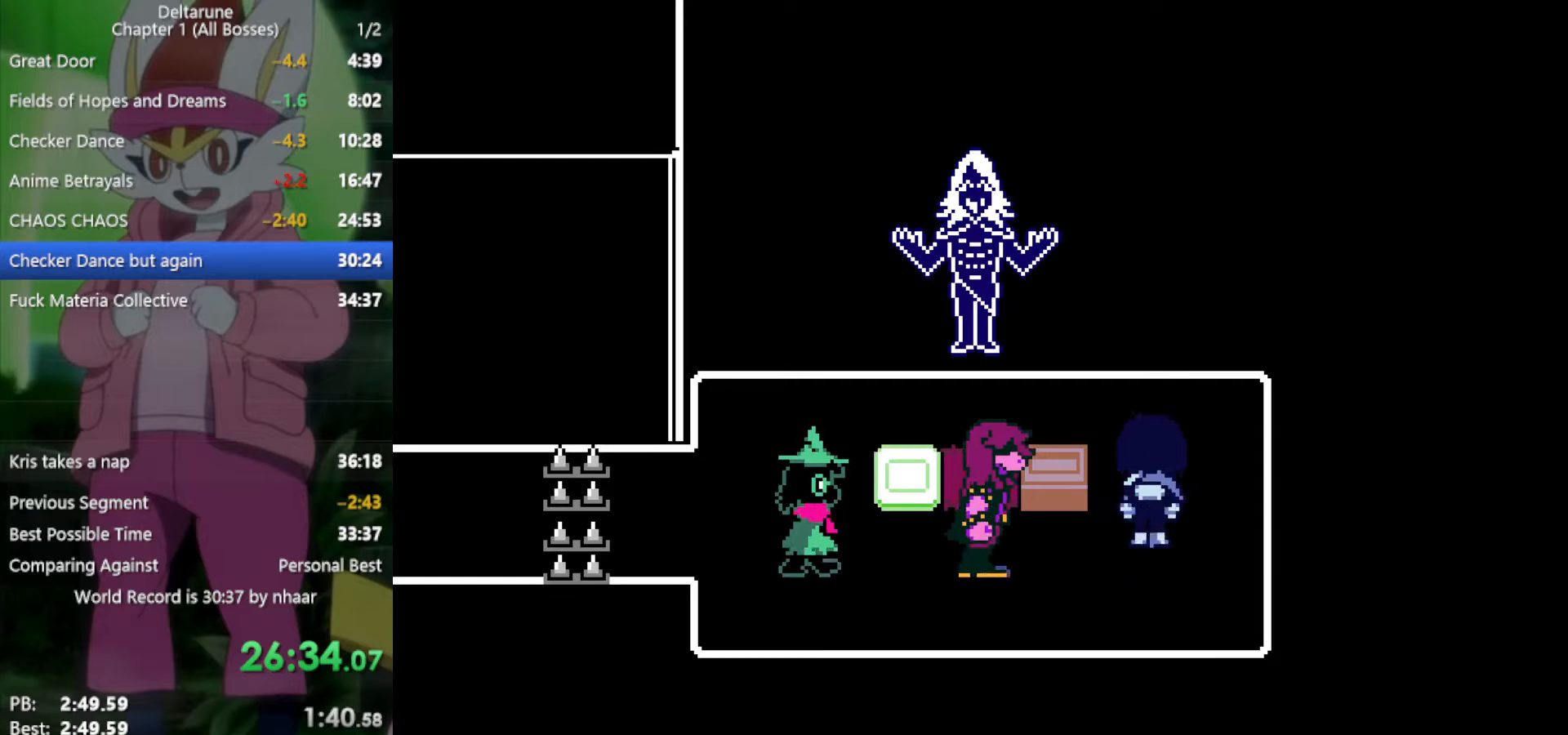
{"keys": ["left", "x", "z"], "events": [[17, "right", "up"], [117, "left", "down"], [117, "up", "up"], [200, "z", "down"], [300, "z", "up"], [433, "z", "down"]]}
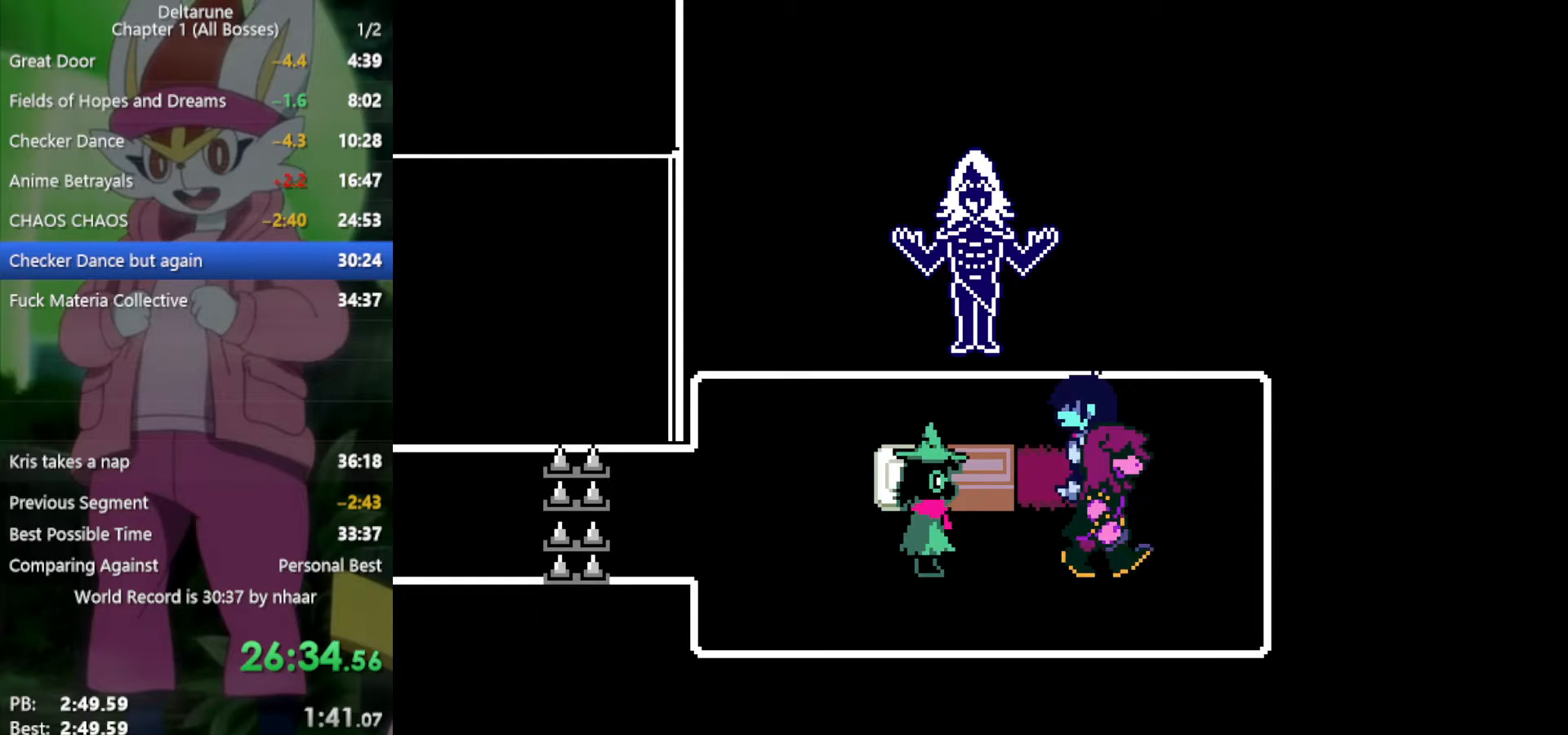
{"keys": ["left", "x"], "events": [[33, "z", "up"], [217, "z", "down"], [350, "z", "up"]]}
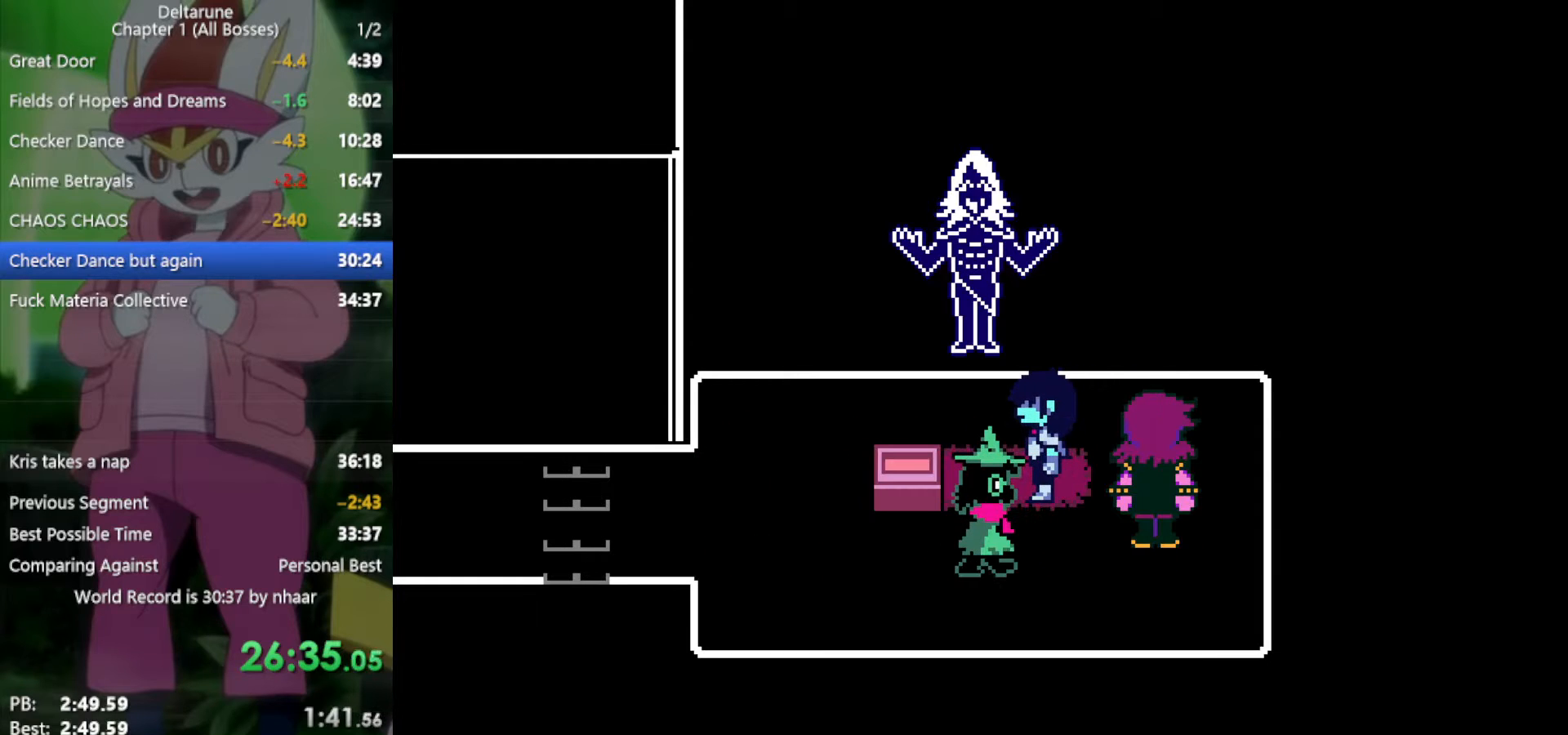
{"keys": ["x", "z"], "events": [[83, "down", "down"], [117, "left", "up"], [267, "down", "up"], [300, "z", "down"], [400, "return", "down"], [400, "z", "up"], [483, "return", "up"], [483, "z", "down"]]}
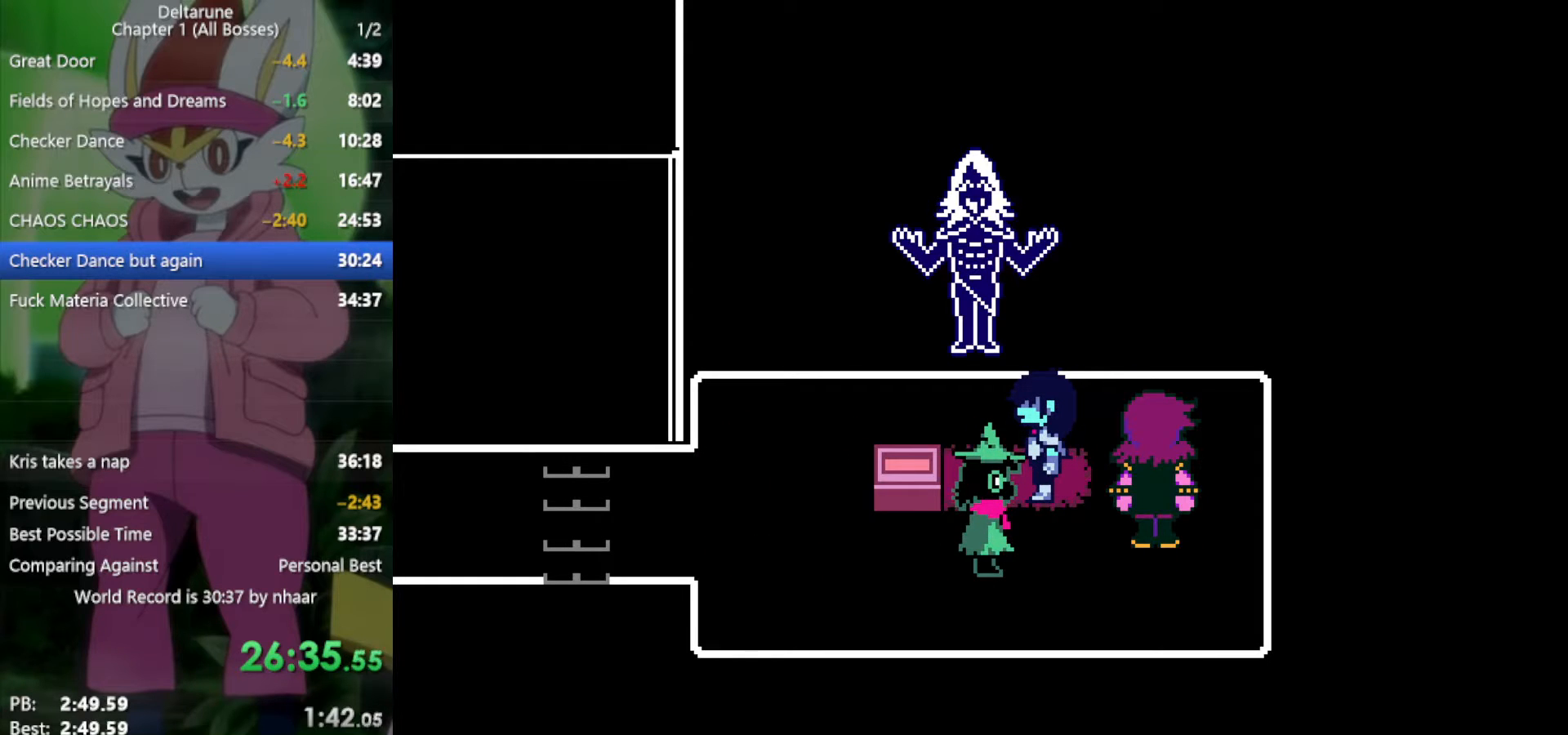
{"keys": ["return", "x", "z"], "events": [[33, "return", "down"], [83, "z", "up"], [133, "return", "up"], [133, "z", "down"], [167, "return", "down"], [217, "return", "up"], [267, "return", "down"], [267, "z", "up"], [300, "return", "up"], [300, "z", "down"], [350, "return", "down"], [400, "return", "up"], [450, "z", "up"], [483, "return", "down"], [483, "z", "down"]]}
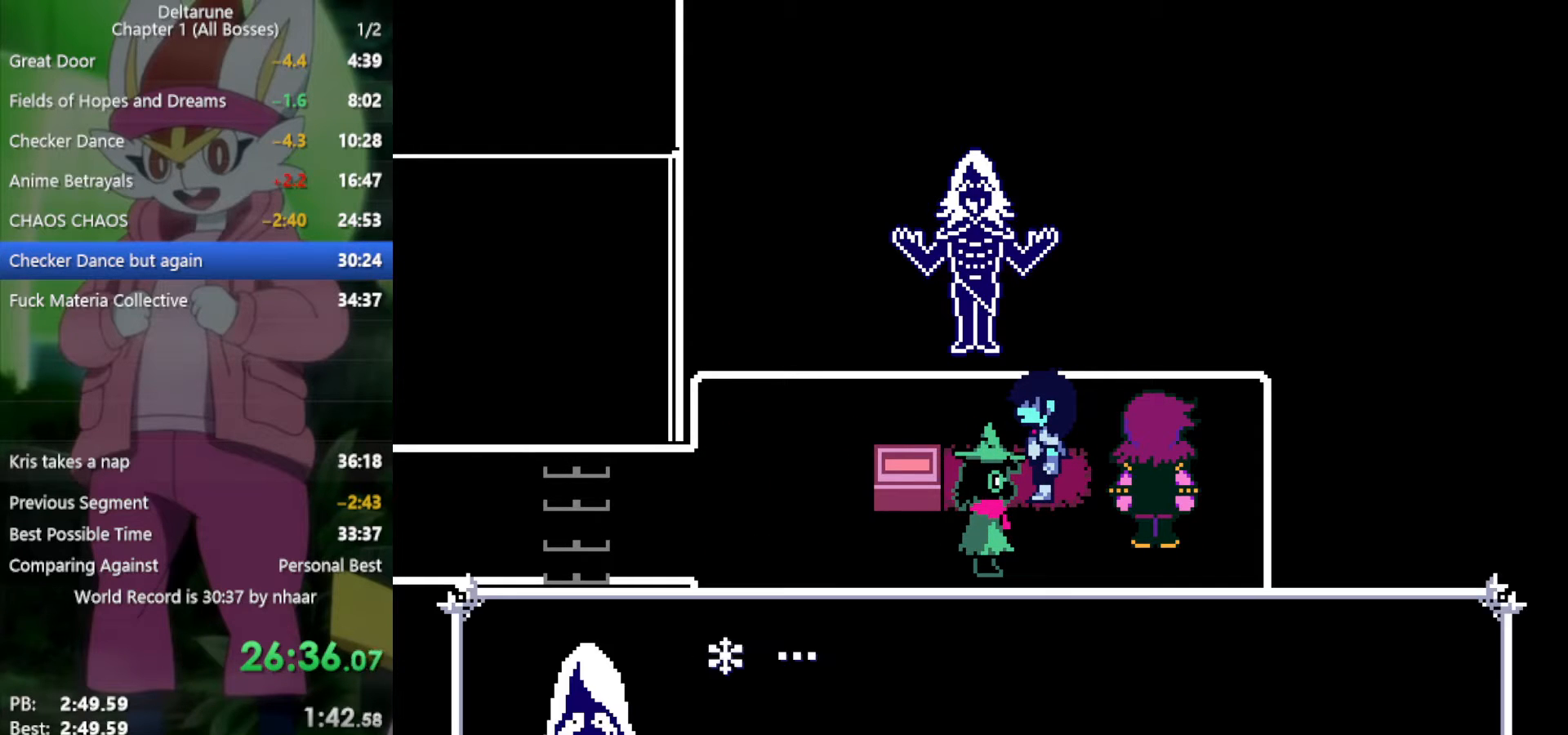
{"keys": ["x", "z"], "events": [[33, "return", "up"], [83, "return", "down"], [83, "z", "up"], [133, "return", "up"], [167, "return", "down"], [167, "z", "down"], [217, "return", "up"], [267, "return", "down"], [267, "z", "up"], [317, "z", "down"], [350, "return", "up"], [400, "return", "down"], [400, "z", "up"], [450, "return", "up"], [450, "z", "down"]]}
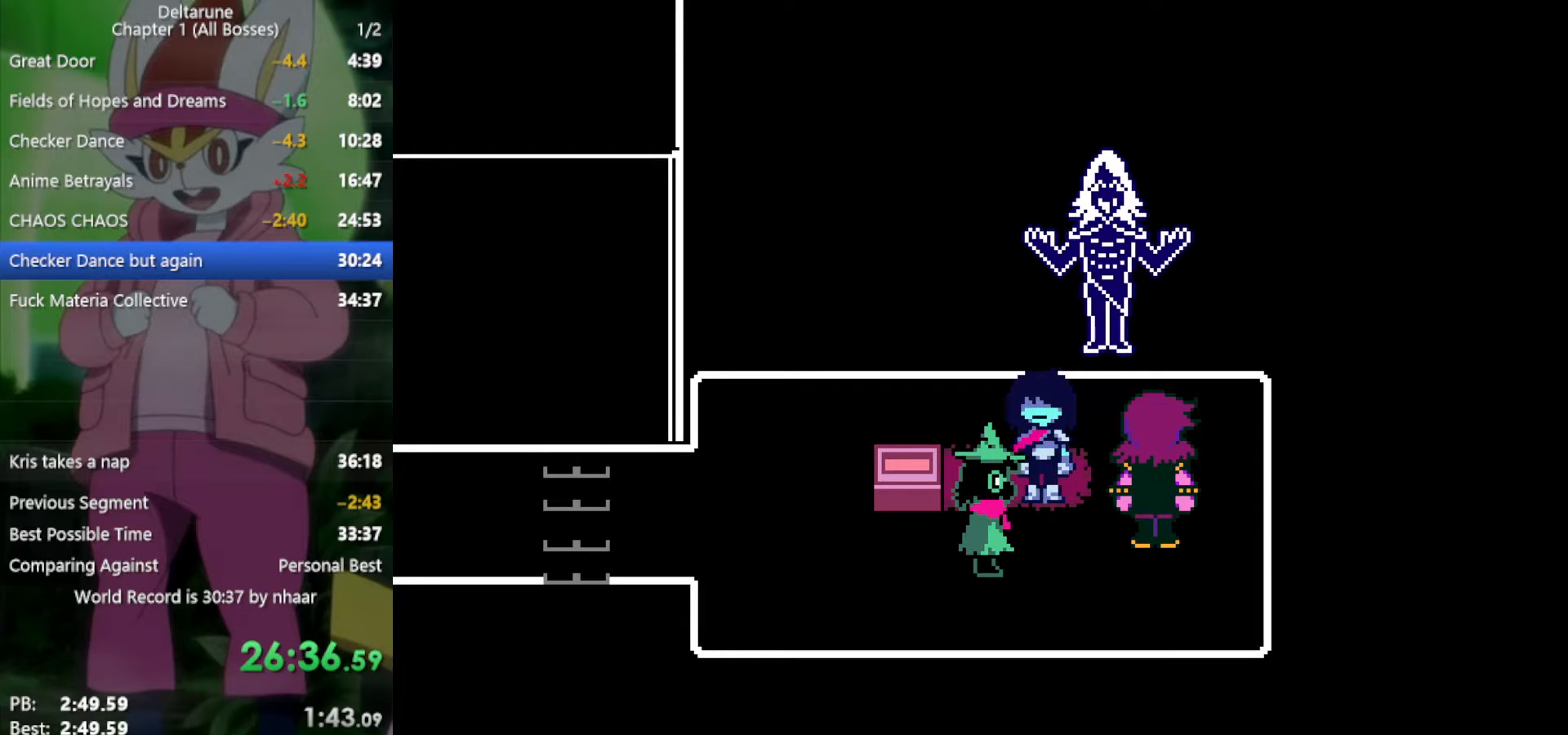
{"keys": ["down", "x"], "events": [[33, "z", "up"], [183, "down", "down"], [183, "up", "down"], [400, "up", "up"]]}
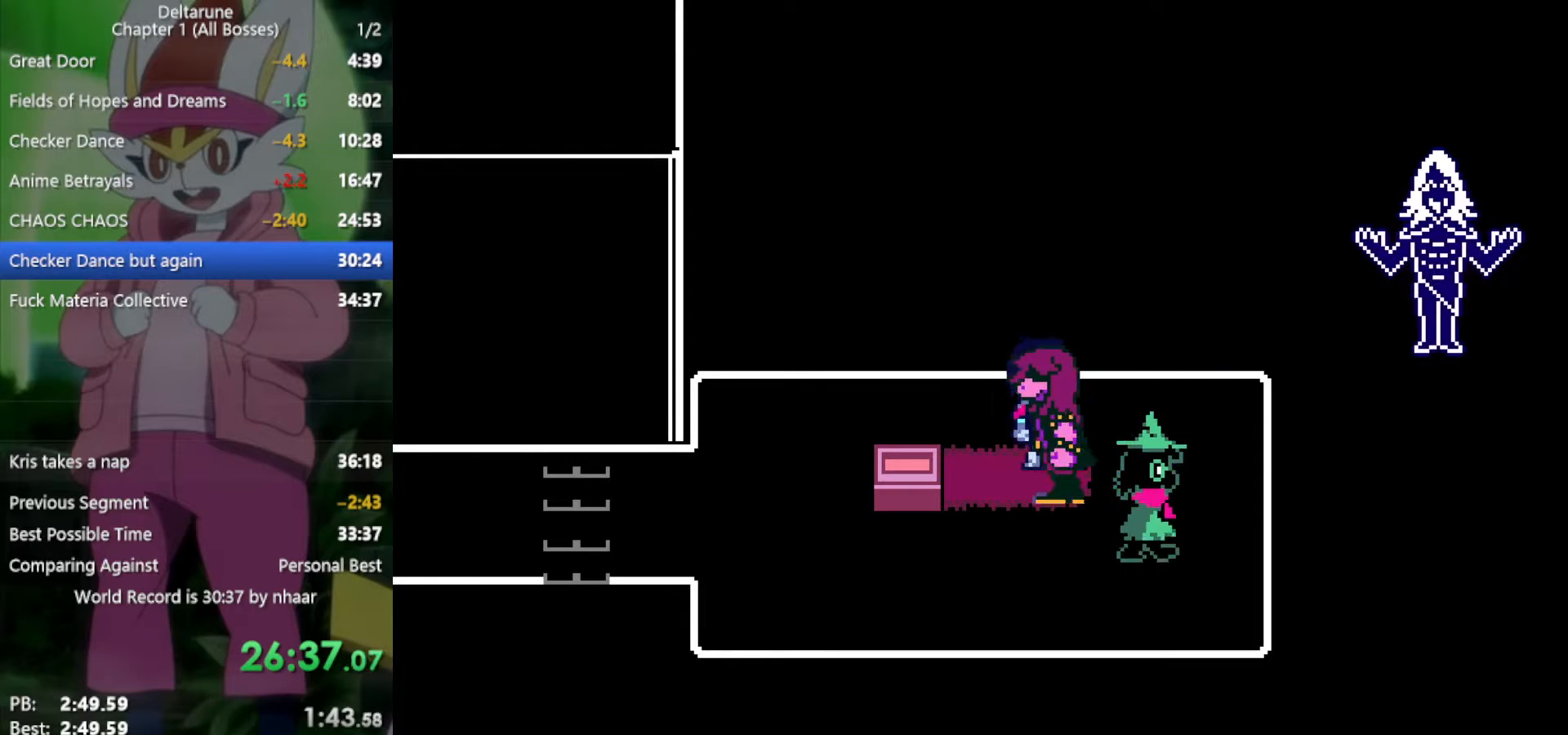
{"keys": ["down", "x"], "events": [[33, "left", "down"], [133, "down", "up"], [317, "down", "down"], [400, "left", "up"]]}
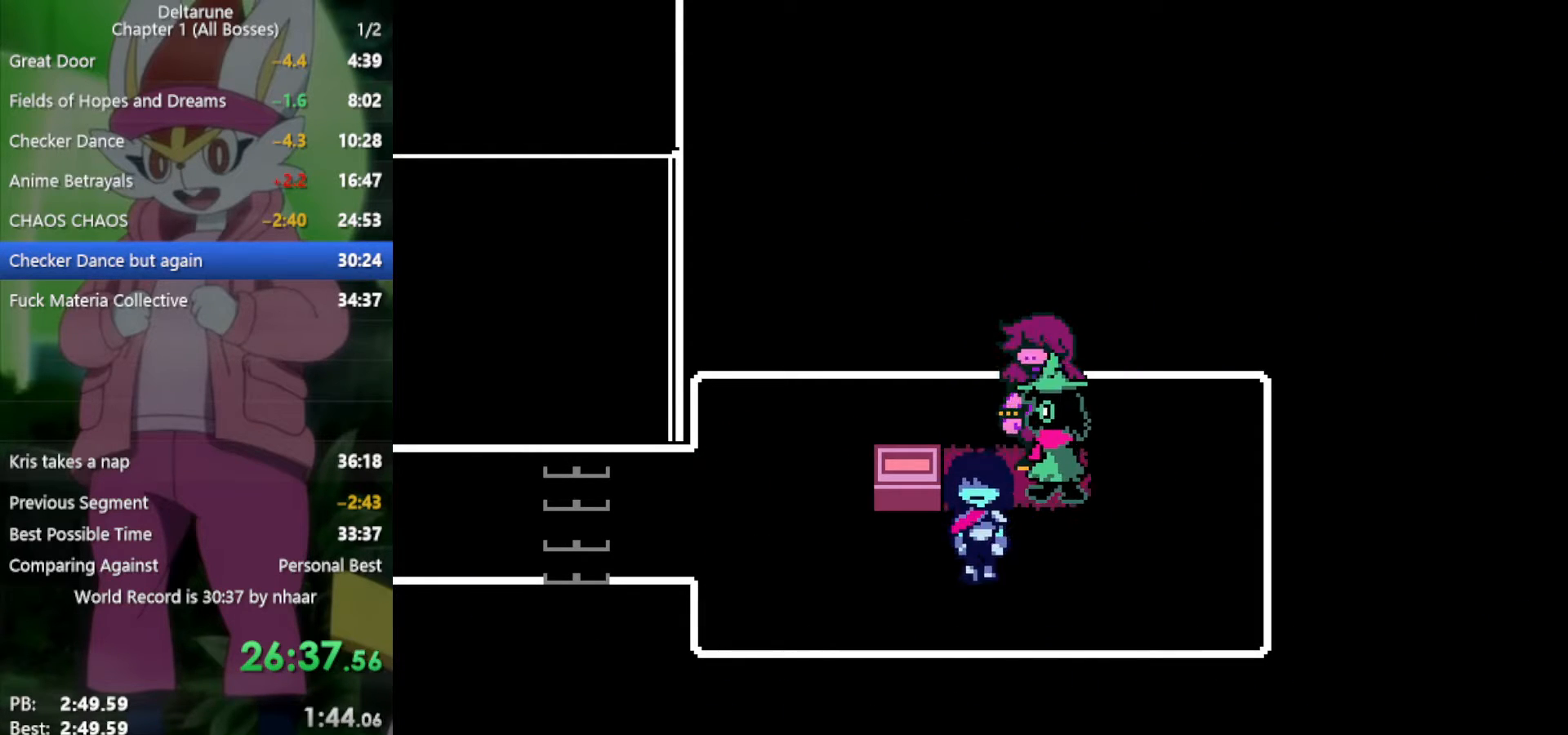
{"keys": ["left", "up", "x"], "events": [[33, "left", "down"], [83, "down", "up"], [450, "up", "down"]]}
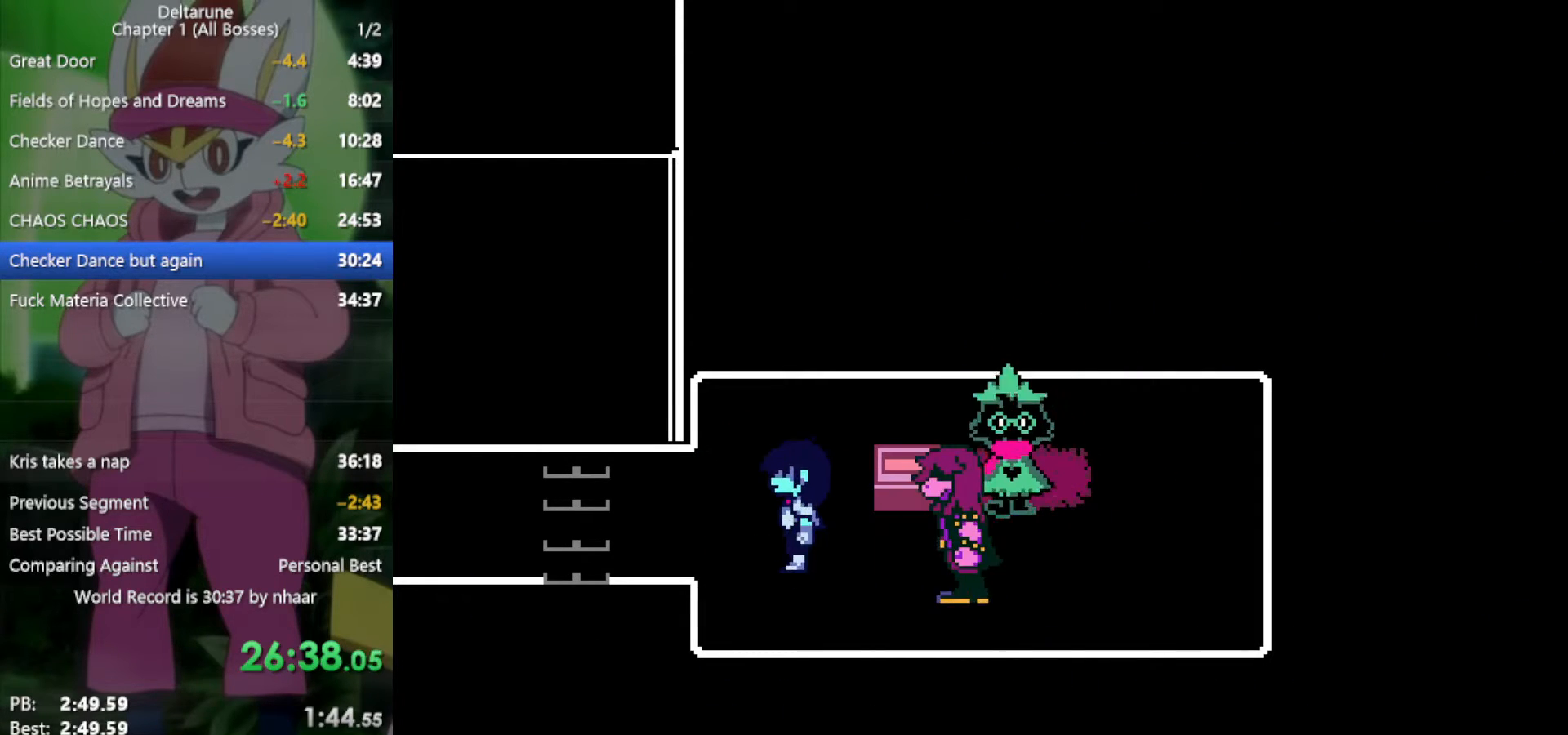
{"keys": ["left", "x"], "events": [[133, "up", "up"]]}
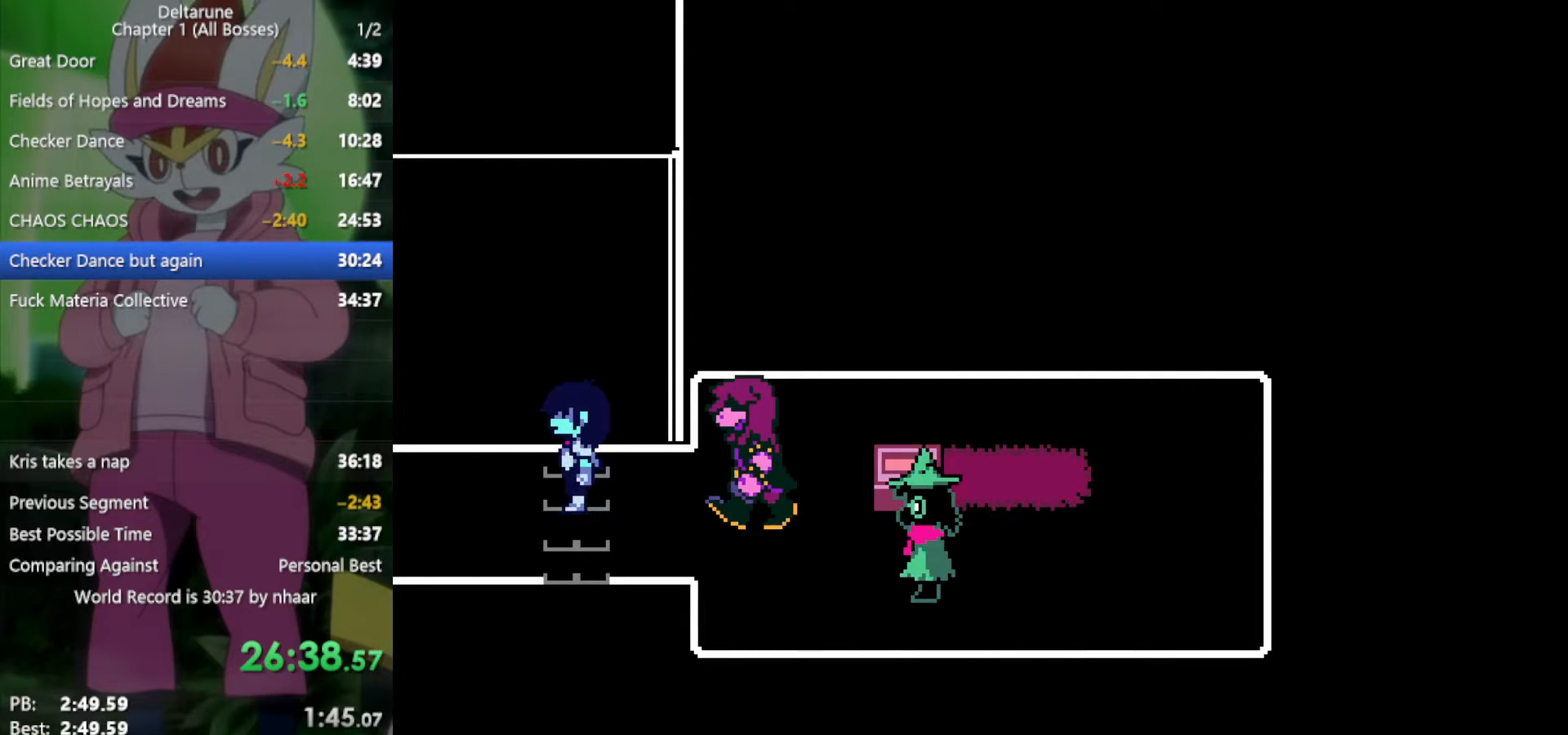
{"keys": ["left", "x"], "events": []}
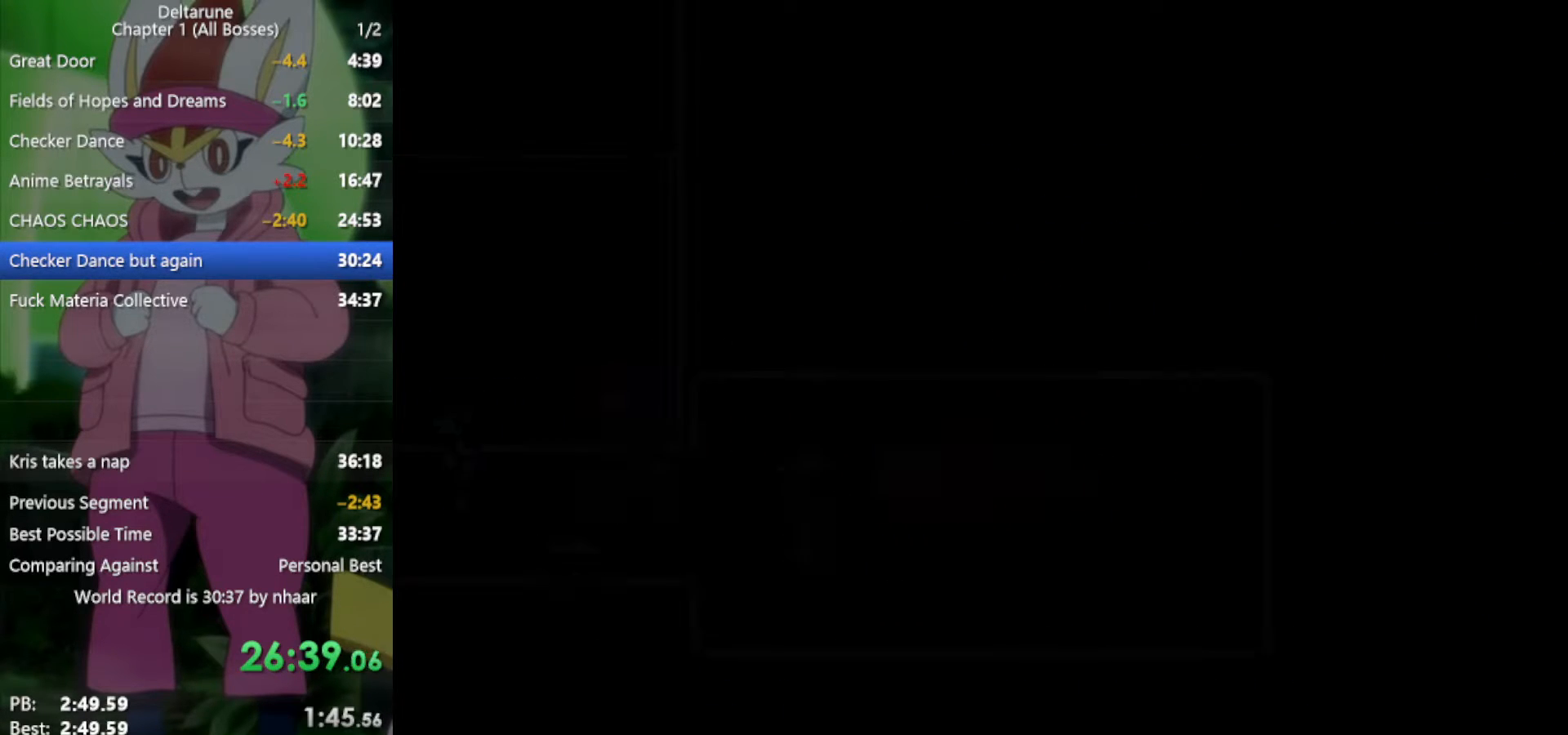
{"keys": ["left", "x"], "events": []}
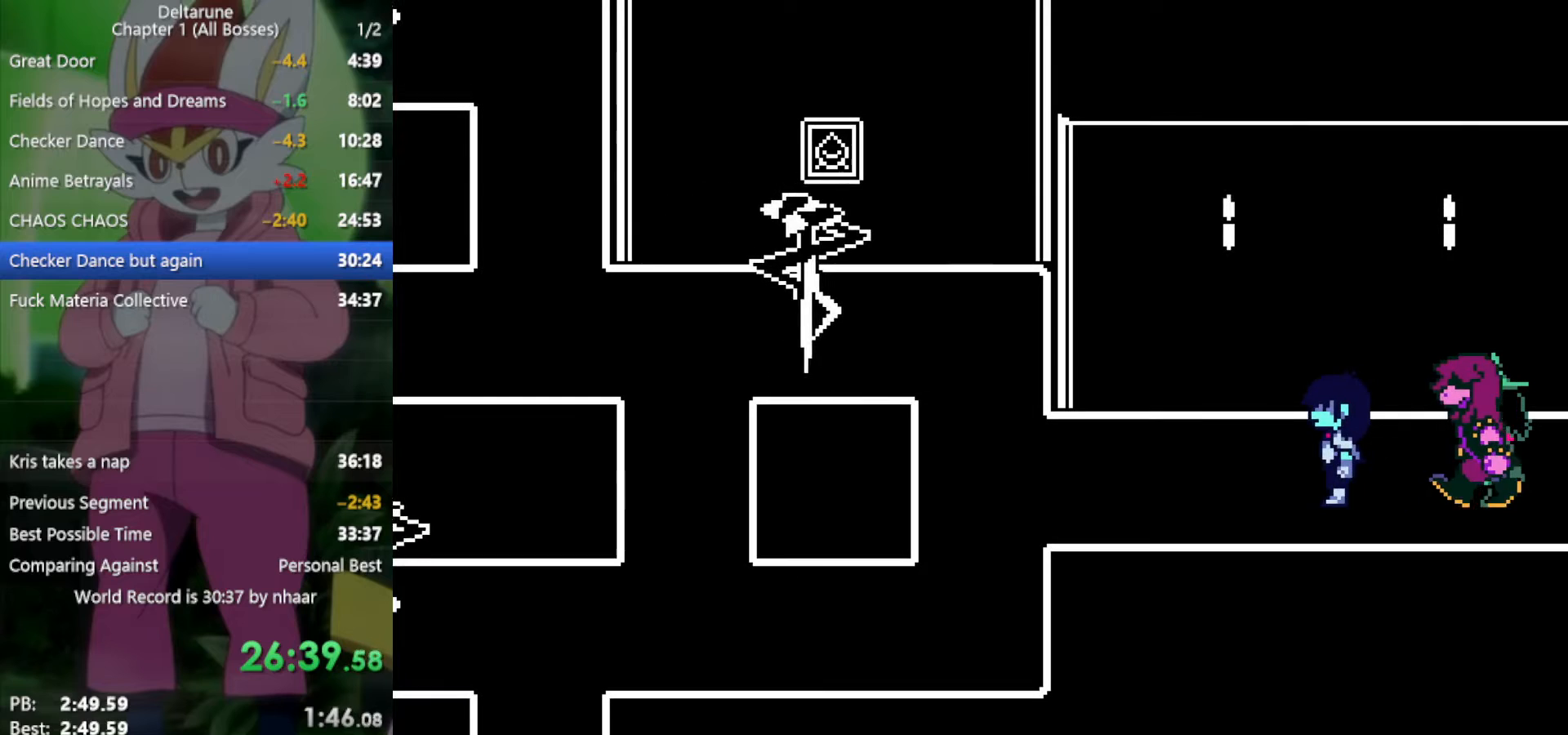
{"keys": ["left", "x"], "events": []}
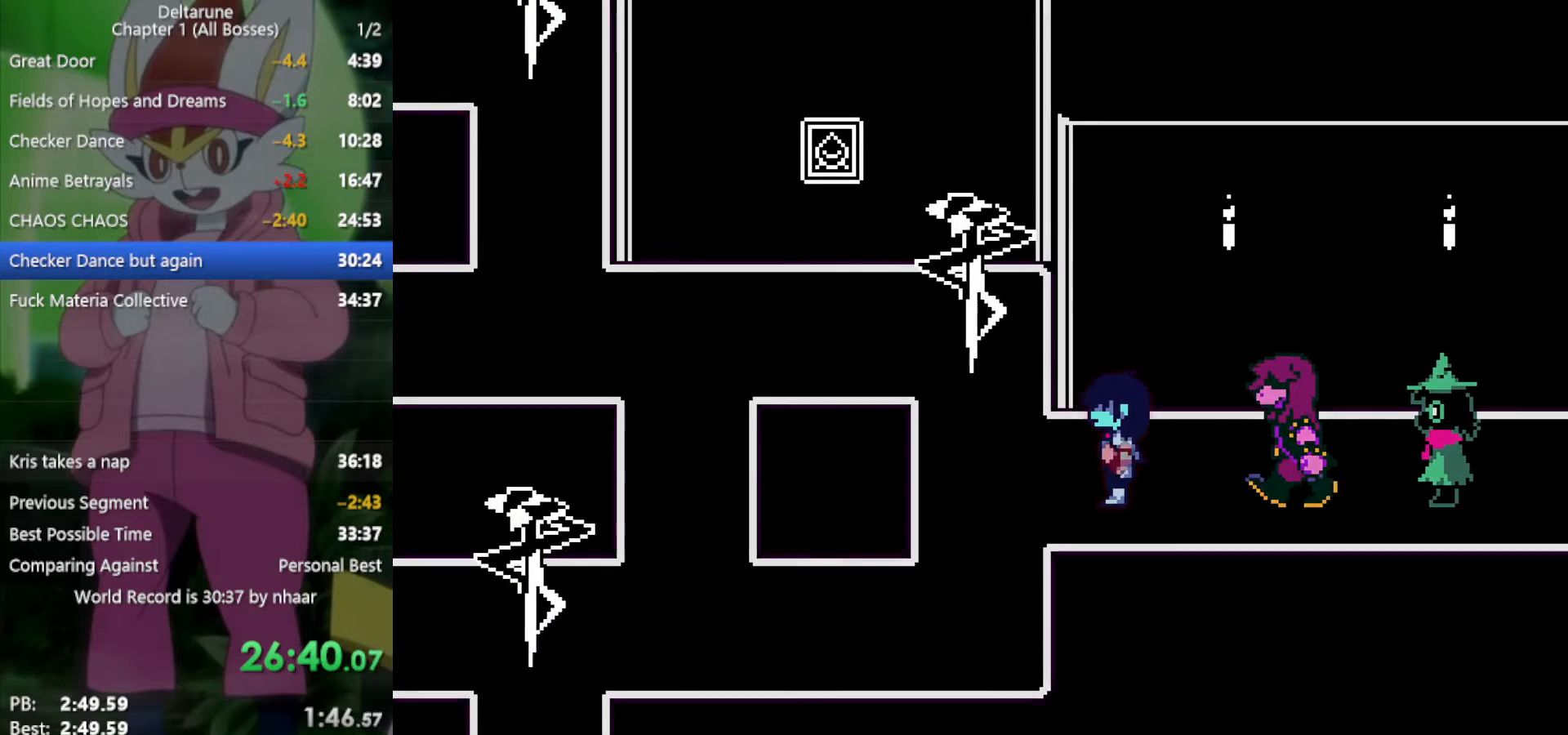
{"keys": ["down", "x"], "events": [[250, "down", "down"], [333, "left", "up"]]}
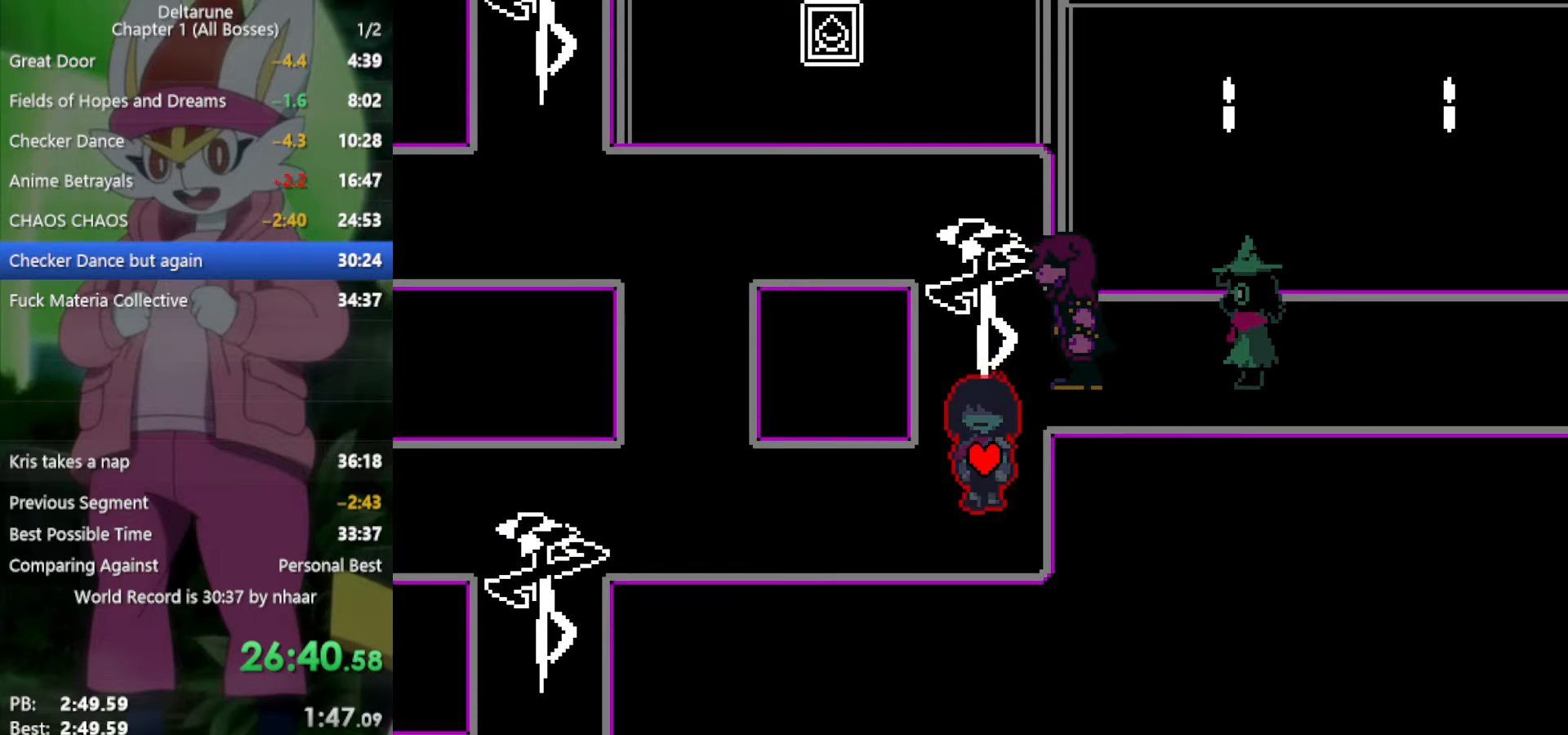
{"keys": ["left", "x"], "events": [[67, "left", "down"], [117, "down", "up"]]}
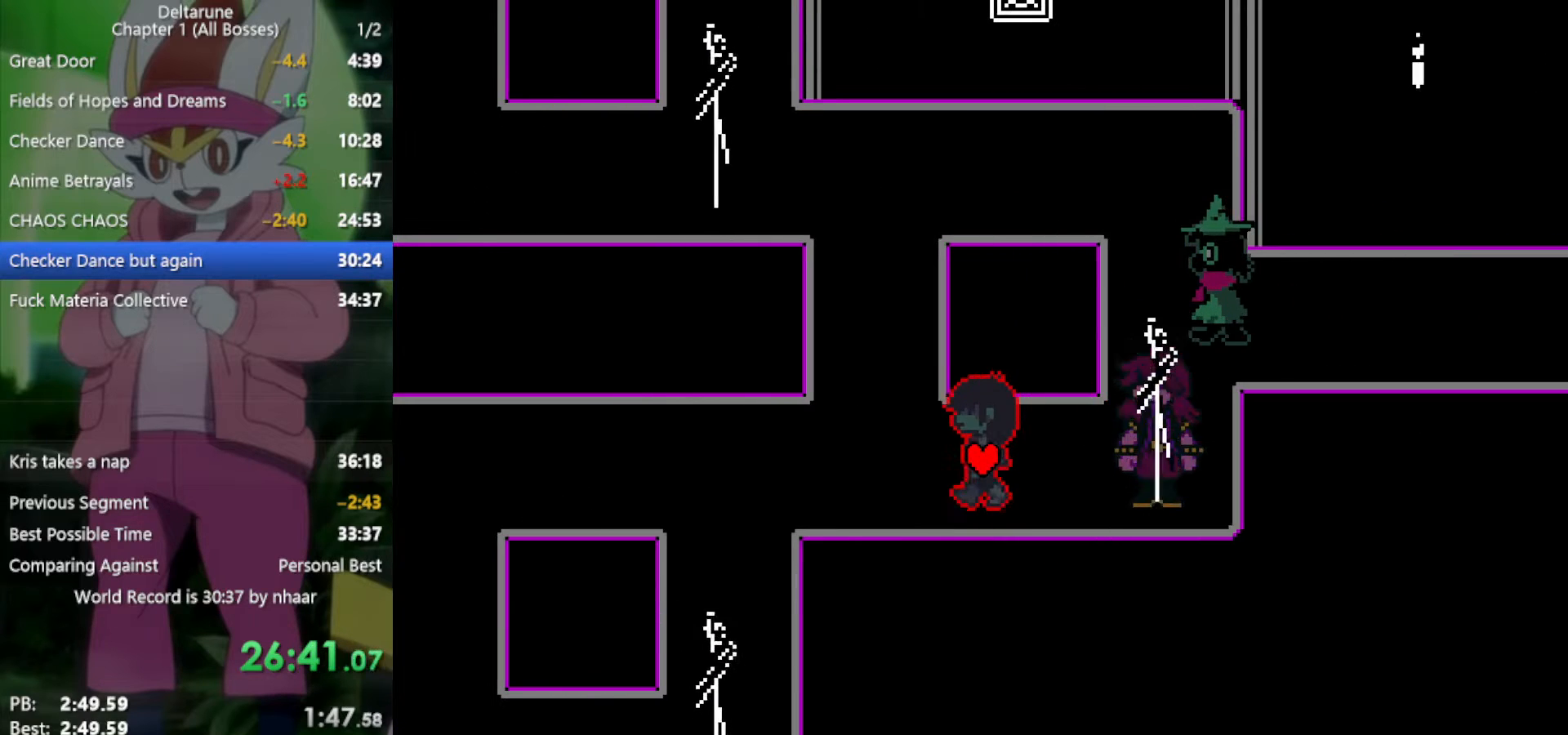
{"keys": ["left", "x"], "events": []}
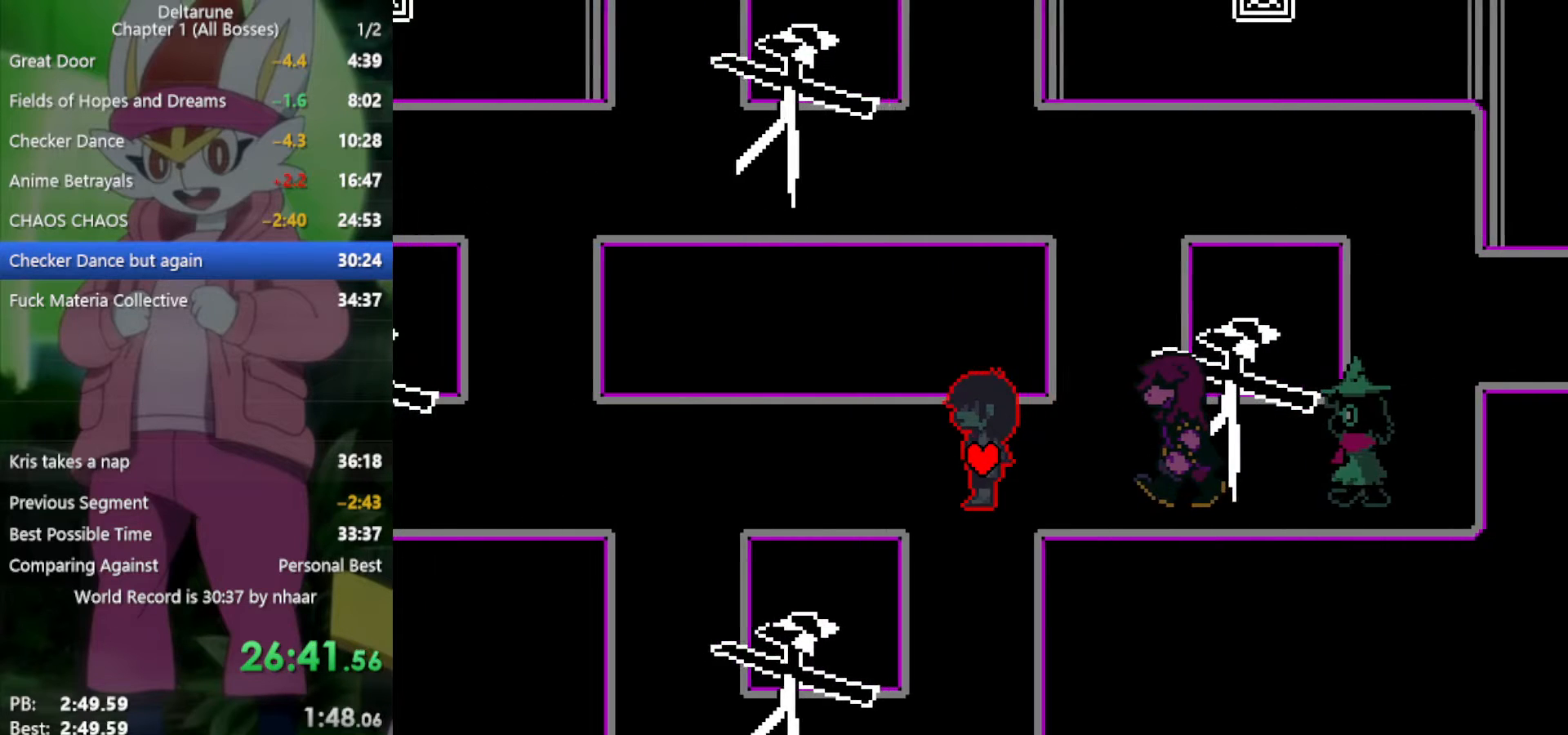
{"keys": ["down", "x"], "events": [[33, "down", "down"], [67, "left", "up"]]}
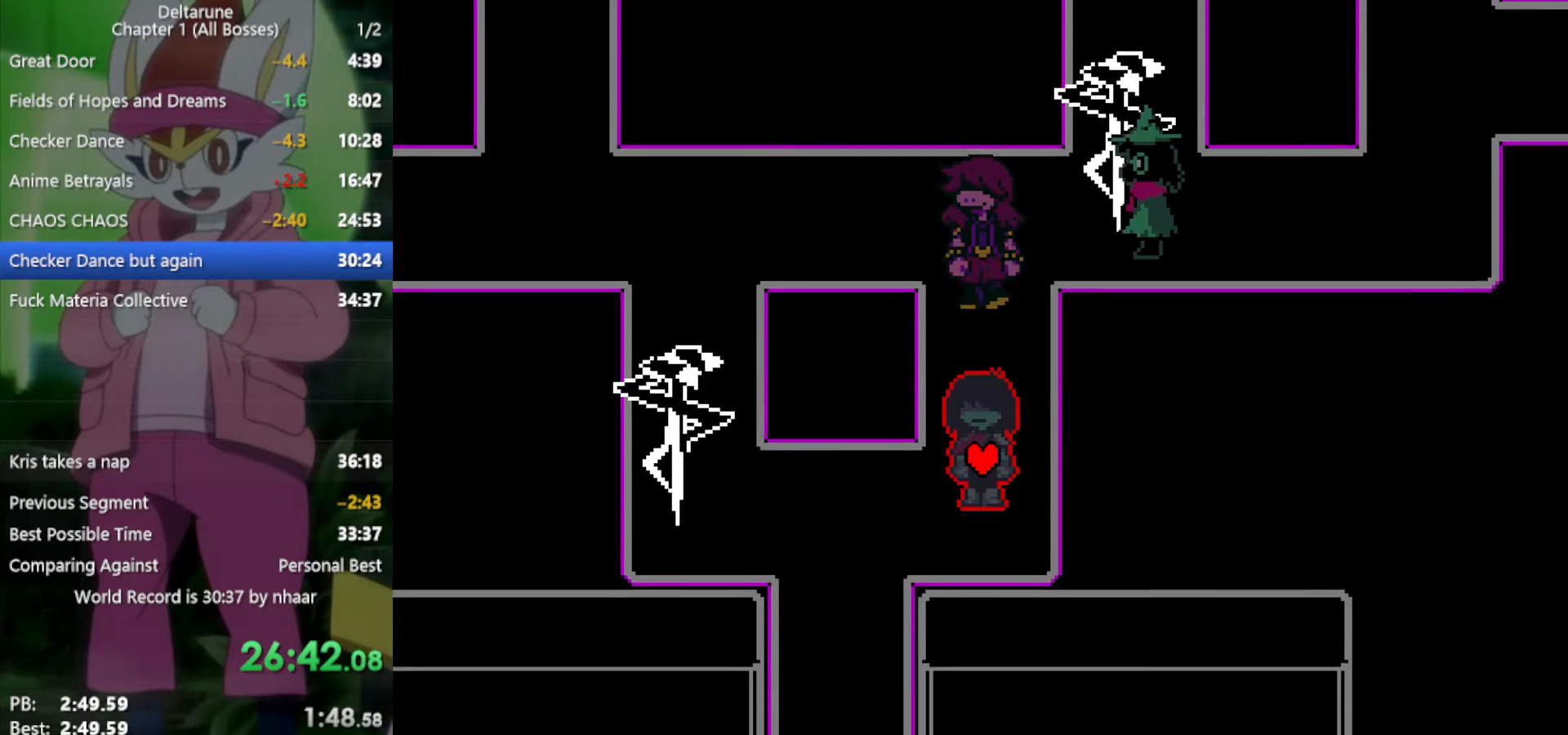
{"keys": ["down", "x"], "events": [[33, "left", "down"], [83, "down", "up"], [350, "down", "down"], [400, "left", "up"]]}
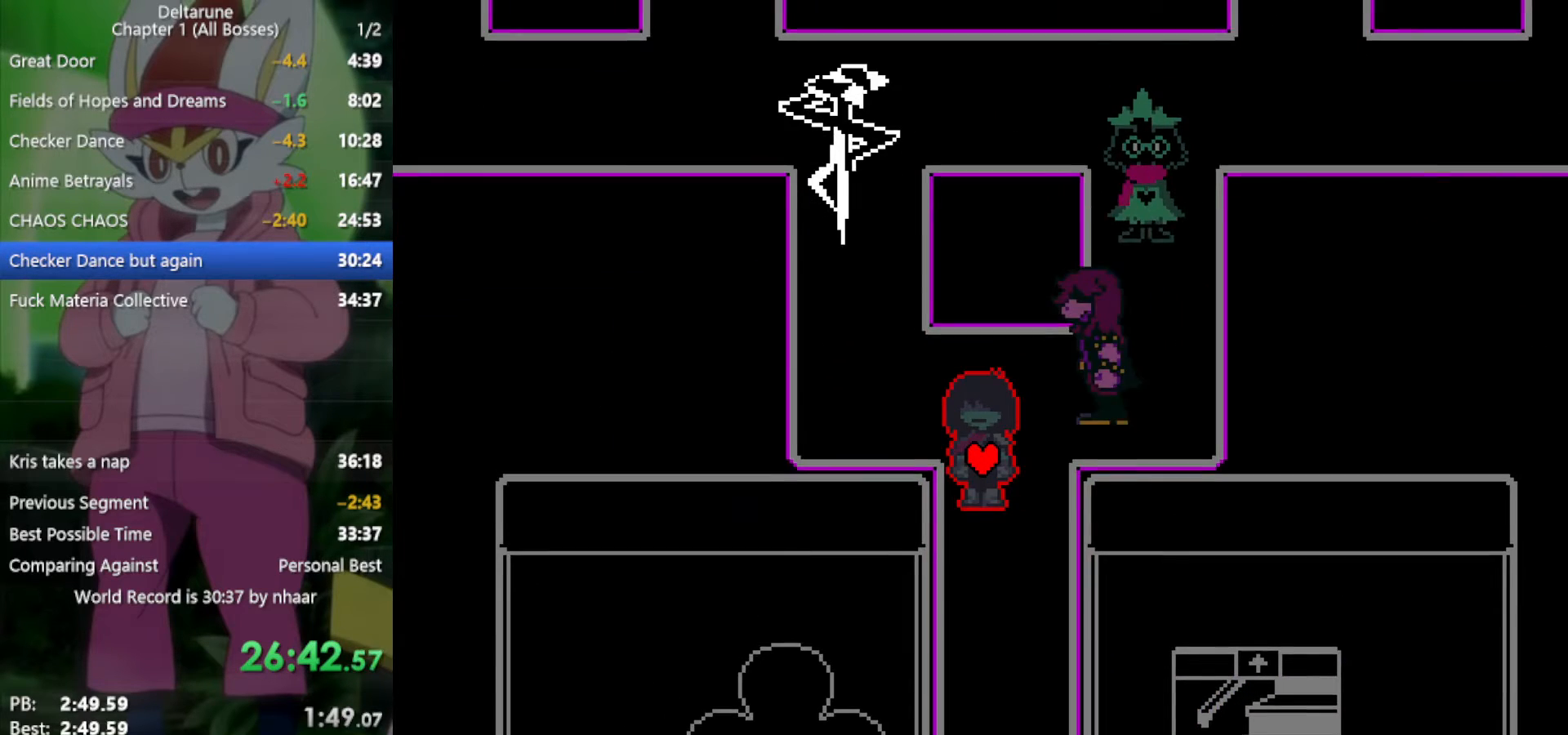
{"keys": ["down", "x"], "events": []}